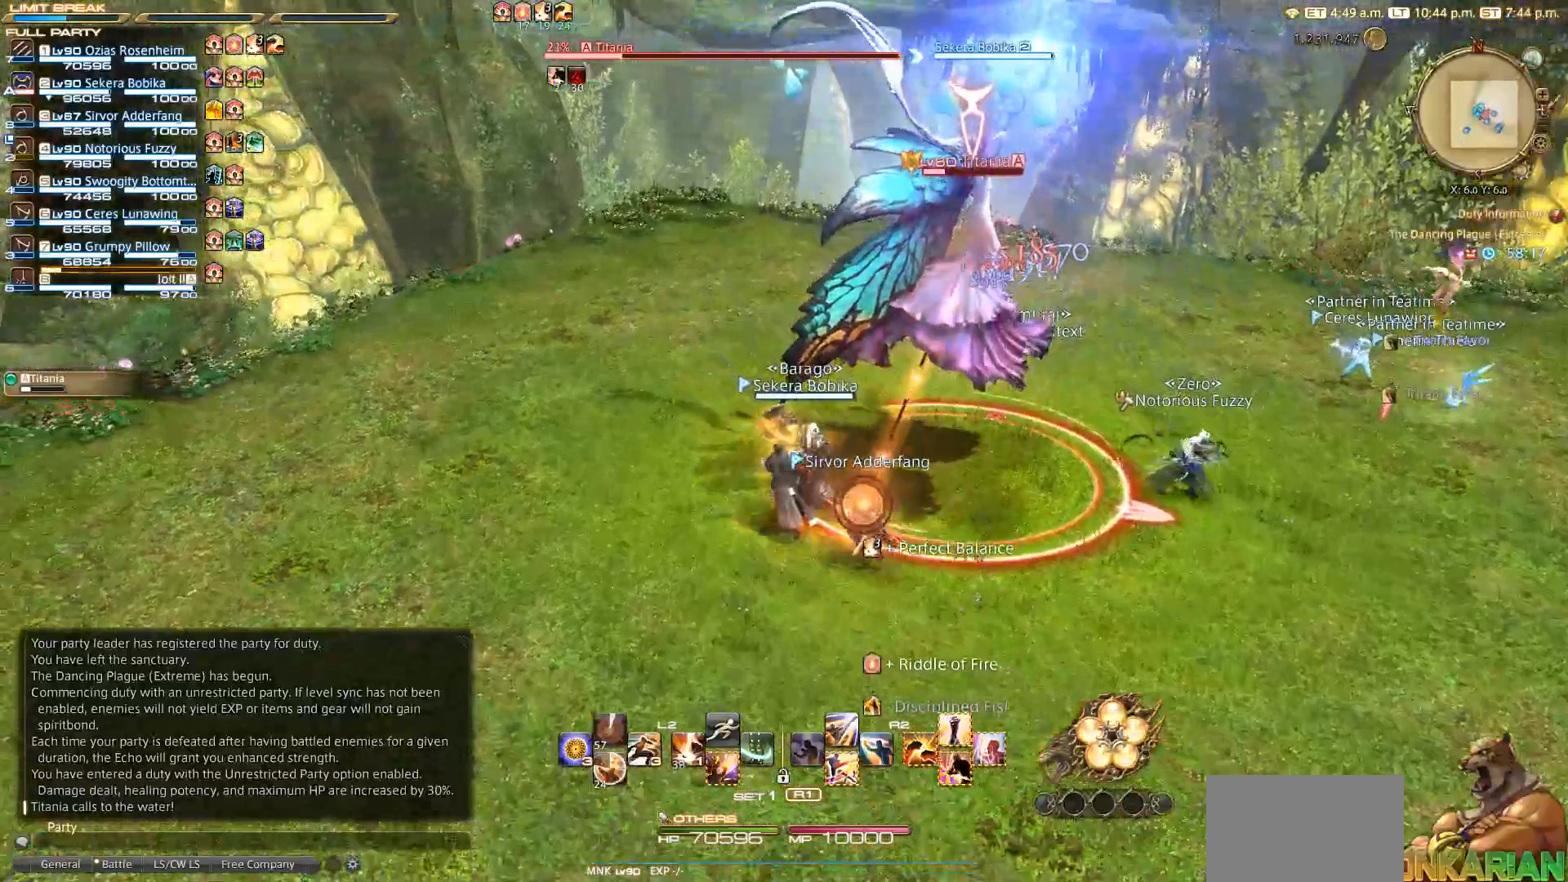
Gameplay with a controller (PlayStation layout); each line is a JSON object with the inputs held at the frame after it. "events" lists button and stick changes between this image and that frame as [ms after this image, input, new state], when the widget could be followed in between. Not read: R3.
{"buttons": ["R2"], "left_stick": "up-right", "right_stick": "center", "events": [[17, "left_stick", "down-right"], [133, "left_stick", "up-right"], [300, "R2", "down"]]}
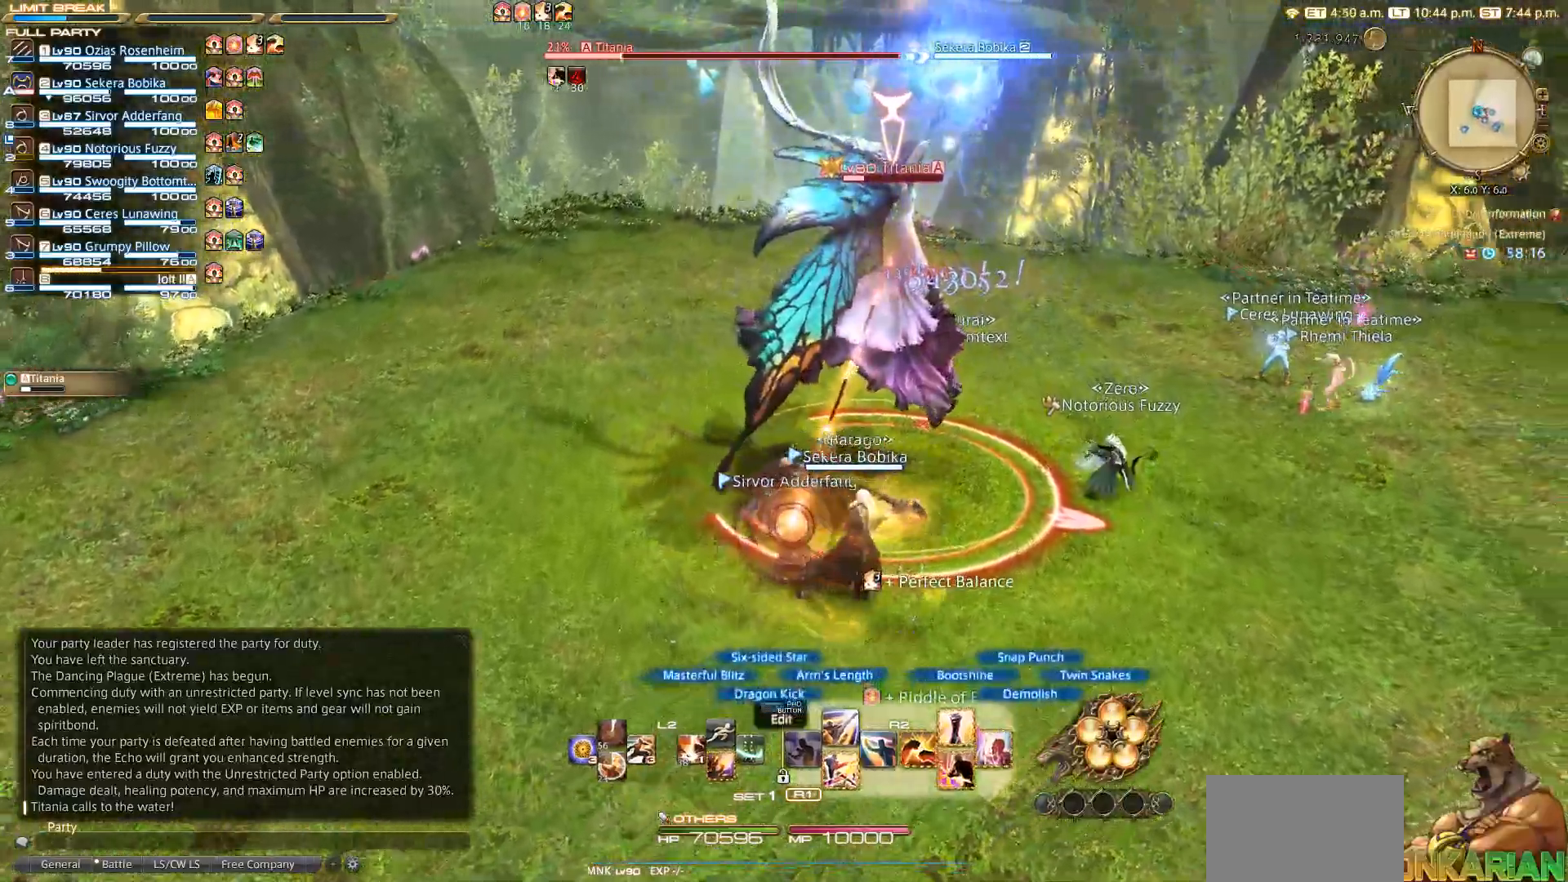
{"buttons": ["R2", "DPAD_DOWN"], "left_stick": "up-right", "right_stick": "left", "events": [[233, "right_stick", "down-left"], [283, "DPAD_DOWN", "down"], [367, "right_stick", "left"], [383, "DPAD_DOWN", "up"], [483, "DPAD_DOWN", "down"]]}
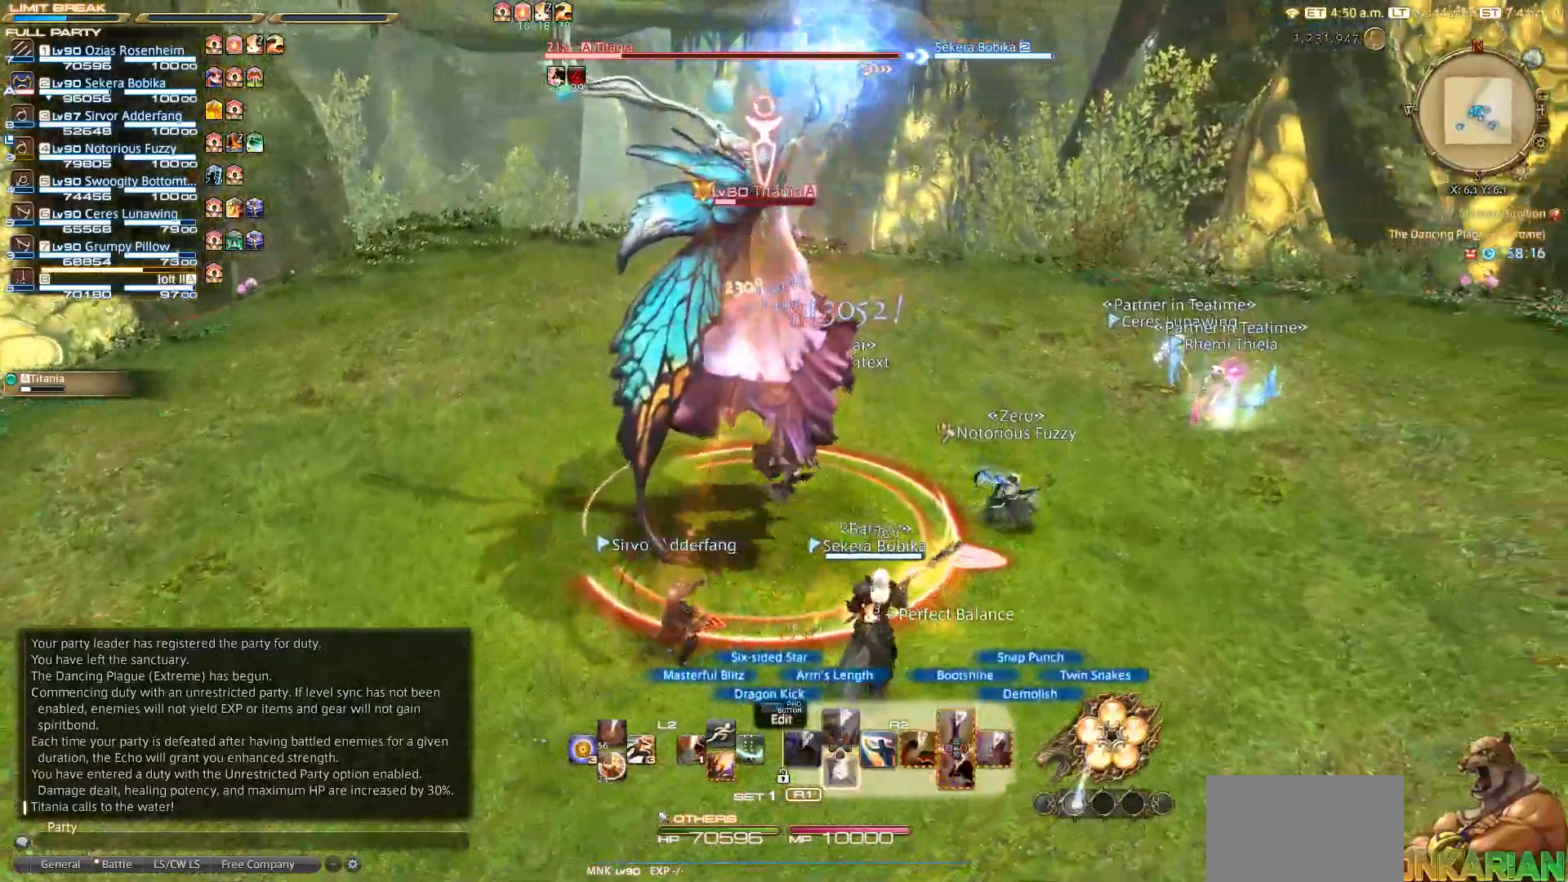
{"buttons": ["R2"], "left_stick": "up-right", "right_stick": "left", "events": [[17, "DPAD_DOWN", "up"]]}
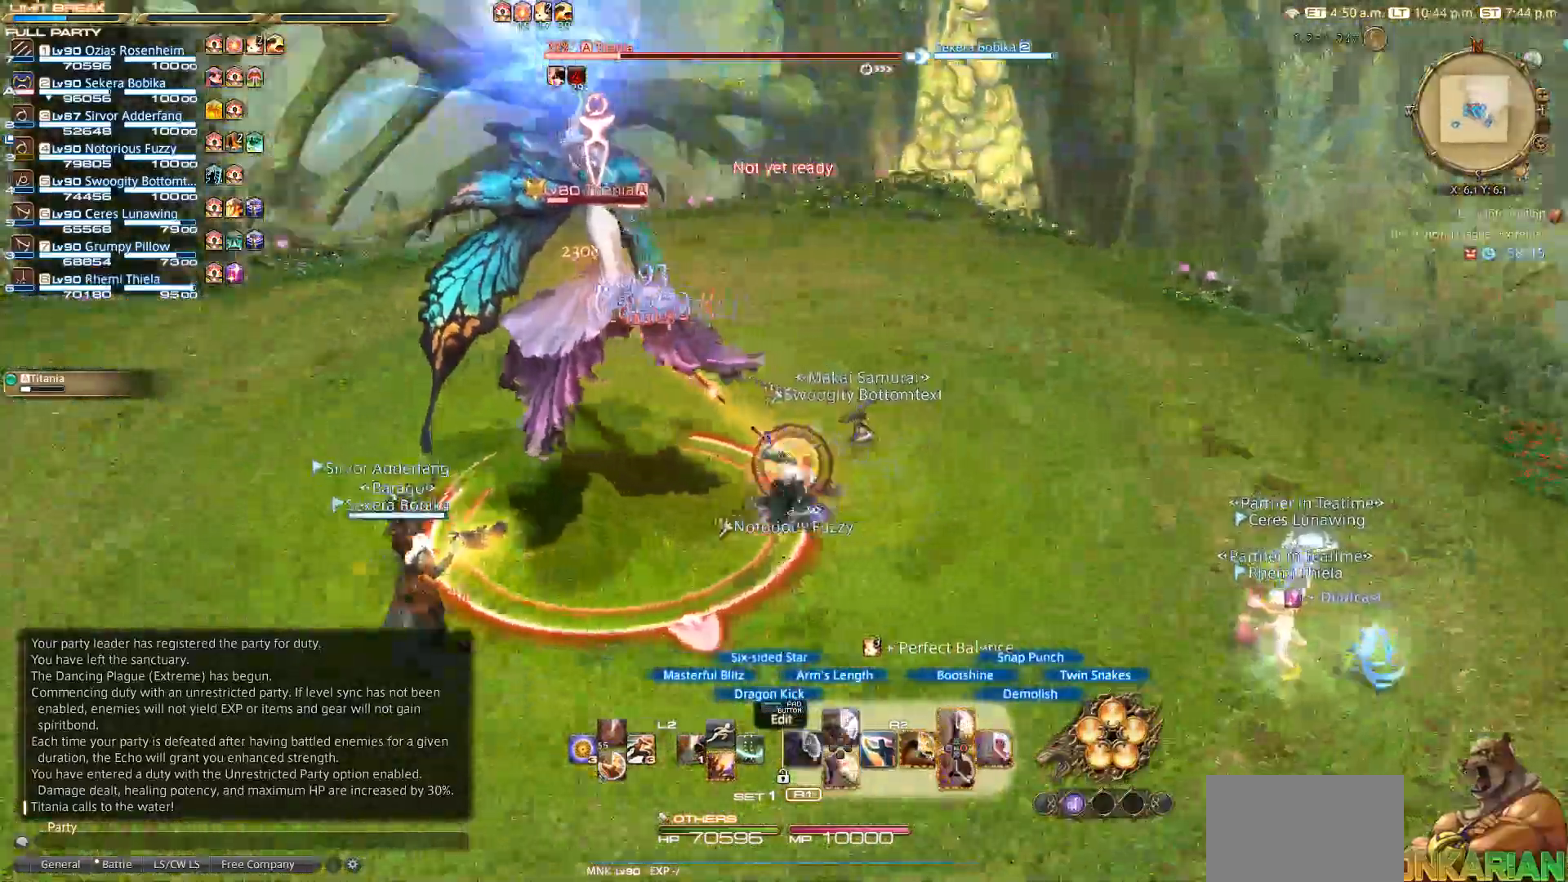
{"buttons": ["R2"], "left_stick": "left", "right_stick": "center", "events": [[117, "left_stick", "down-right"], [183, "left_stick", "down-left"], [217, "right_stick", "center"], [233, "left_stick", "left"]]}
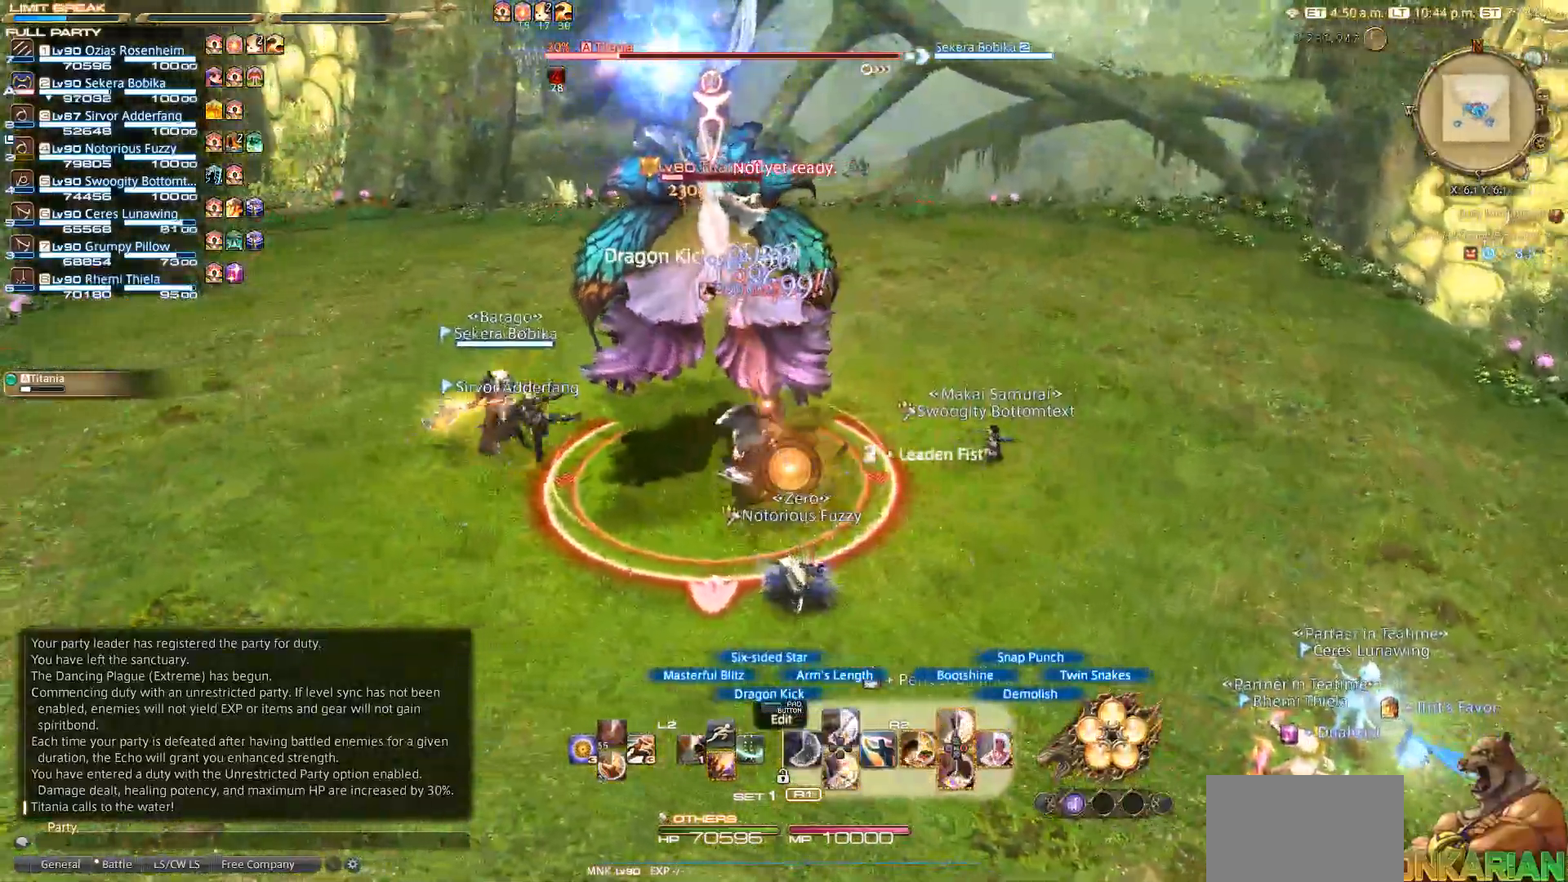
{"buttons": ["R2"], "left_stick": "up-left", "right_stick": "center", "events": [[100, "left_stick", "up-left"]]}
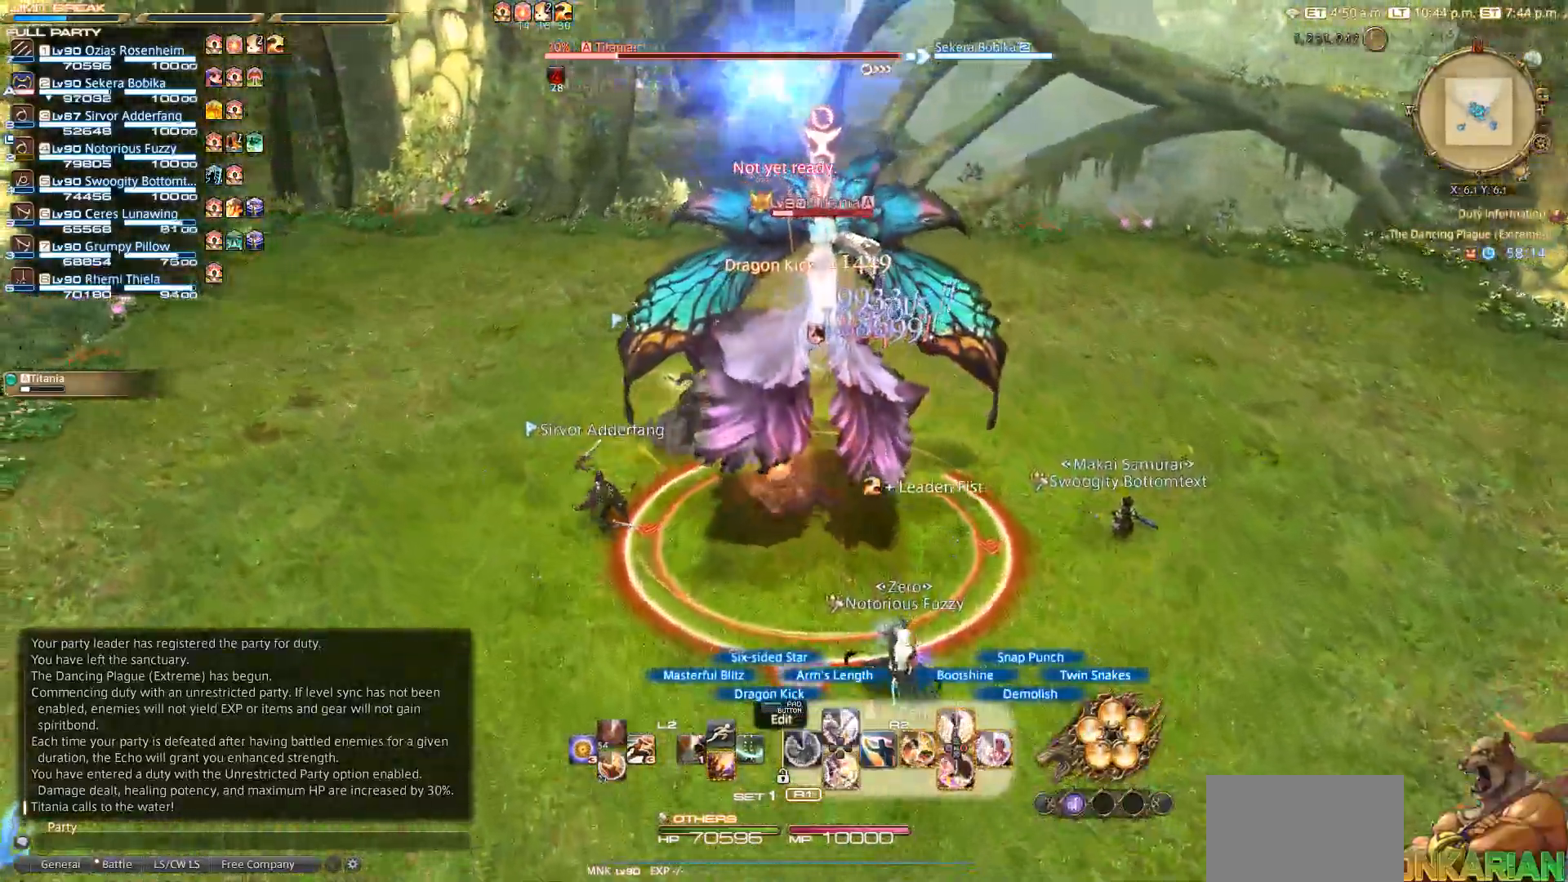
{"buttons": ["R2"], "left_stick": "up-right", "right_stick": "down-right", "events": [[200, "left_stick", "up"], [267, "right_stick", "down-right"], [467, "left_stick", "up-right"]]}
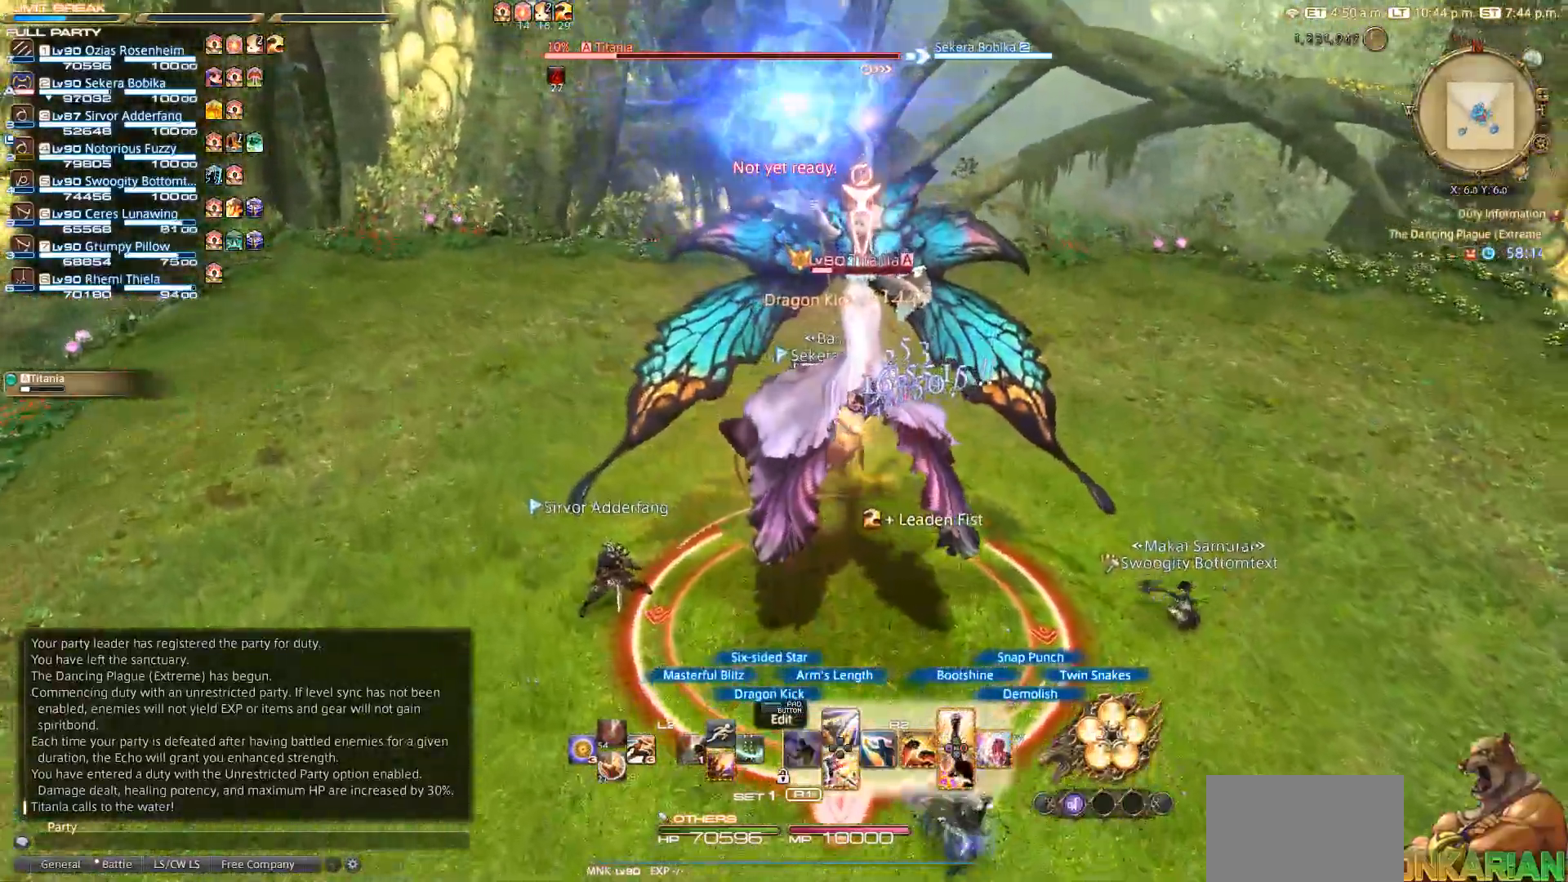
{"buttons": ["R2"], "left_stick": "up-right", "right_stick": "right", "events": [[133, "right_stick", "right"]]}
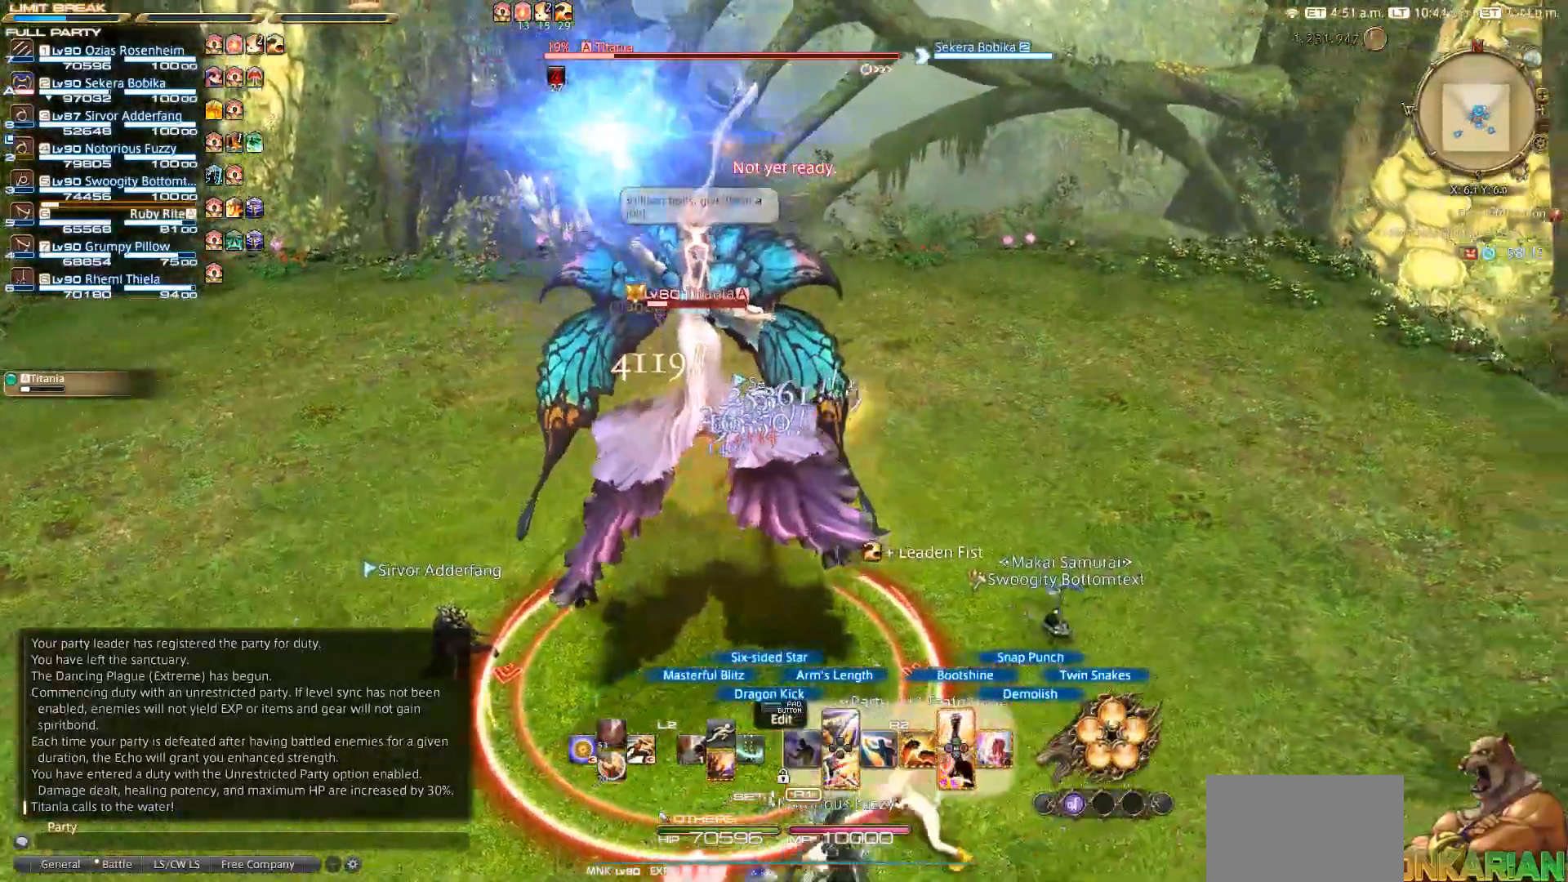
{"buttons": ["R2"], "left_stick": "up-right", "right_stick": "center", "events": [[300, "right_stick", "center"]]}
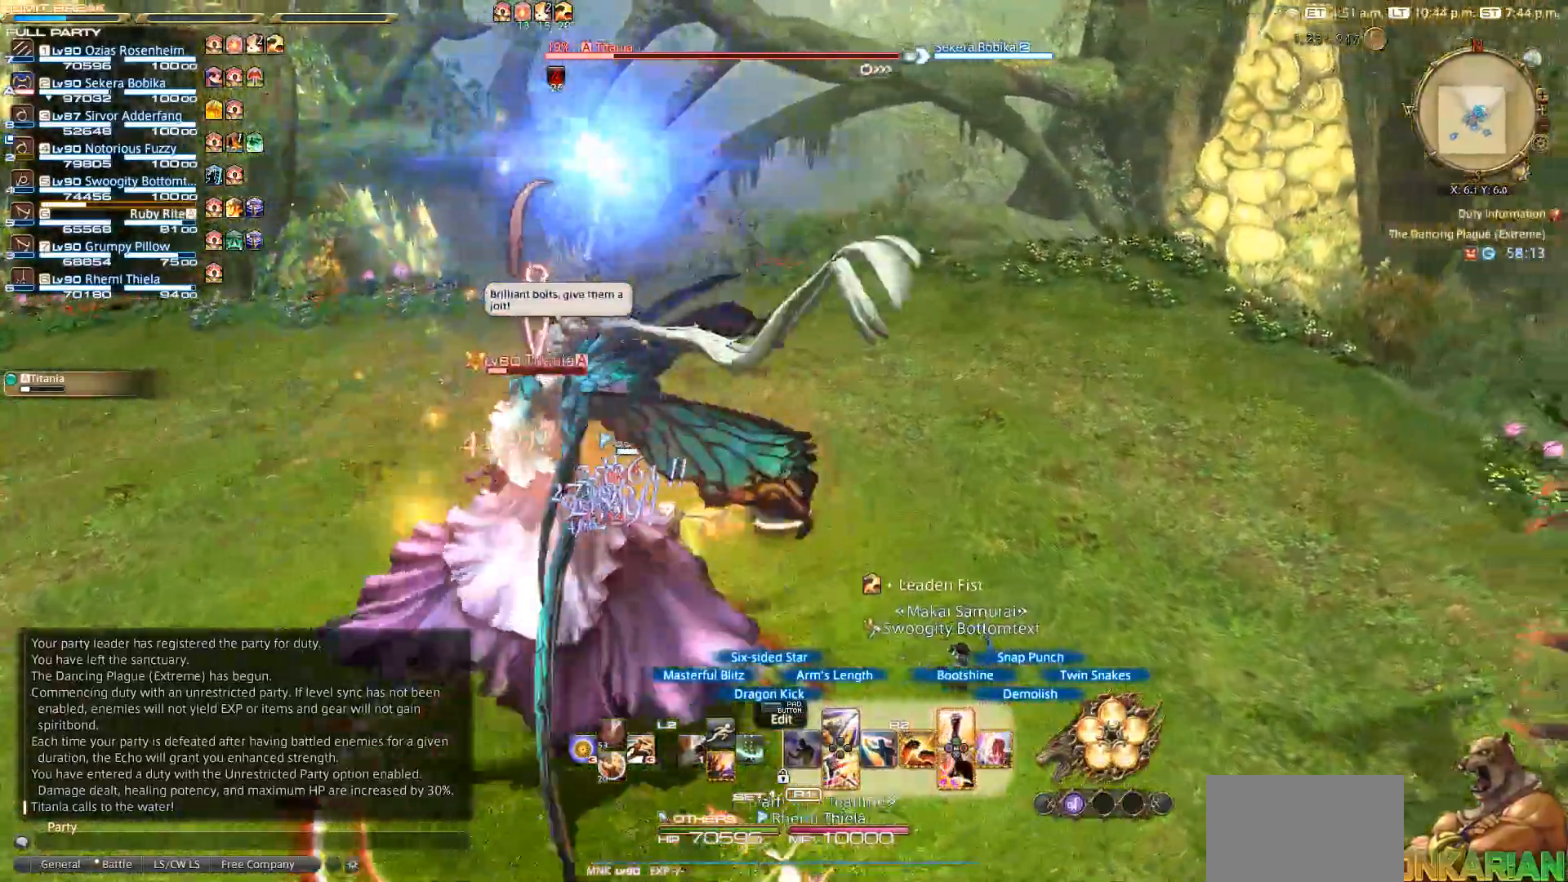
{"buttons": ["R2"], "left_stick": "right", "right_stick": "center", "events": [[83, "left_stick", "right"]]}
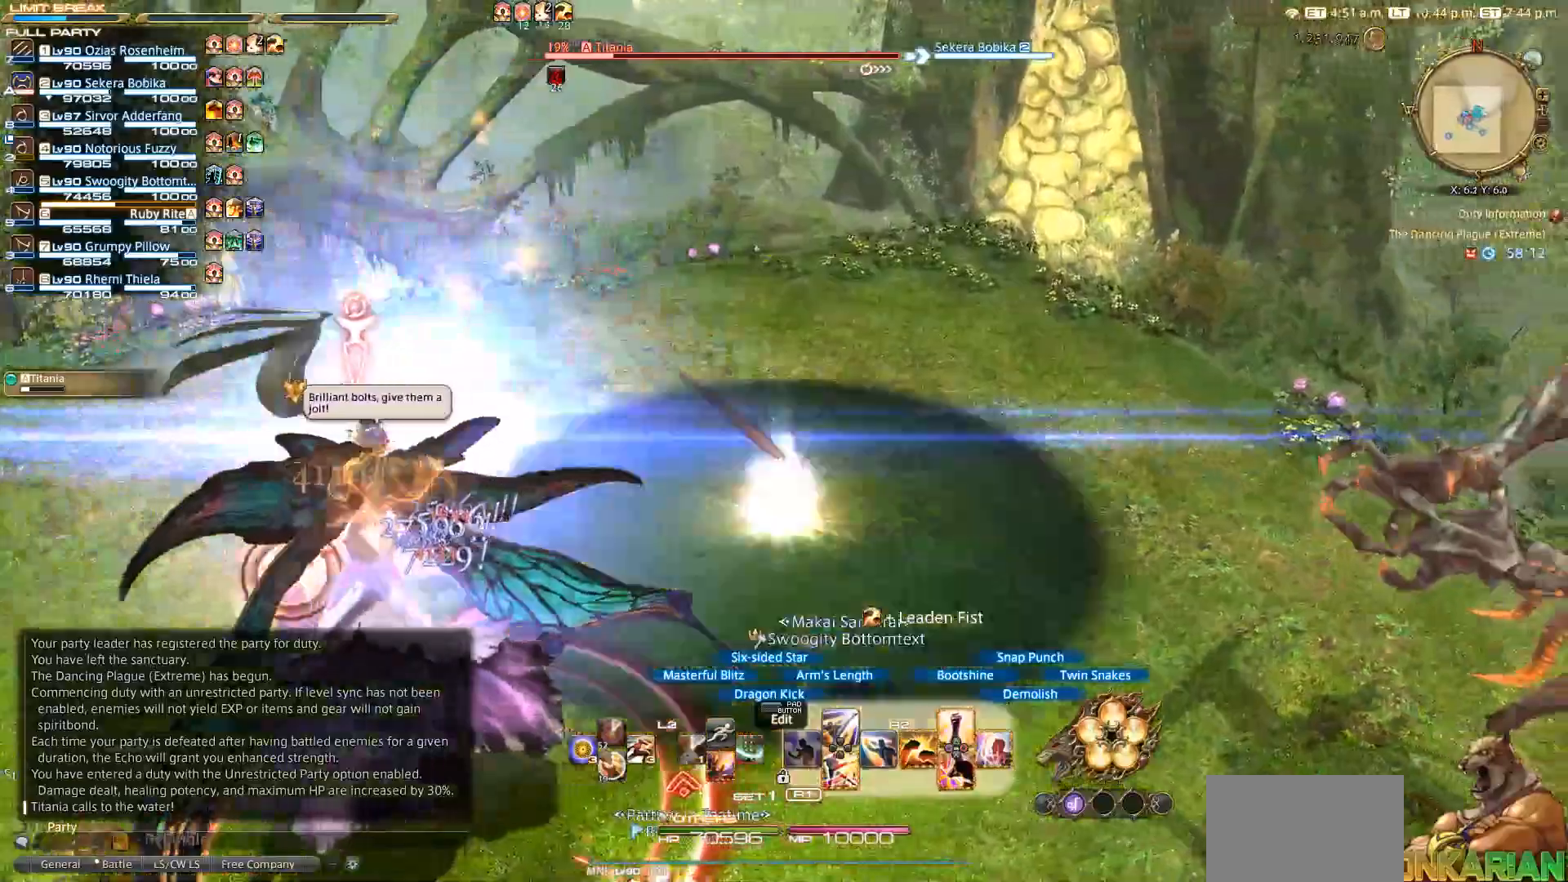
{"buttons": ["R2"], "left_stick": "right", "right_stick": "center", "events": []}
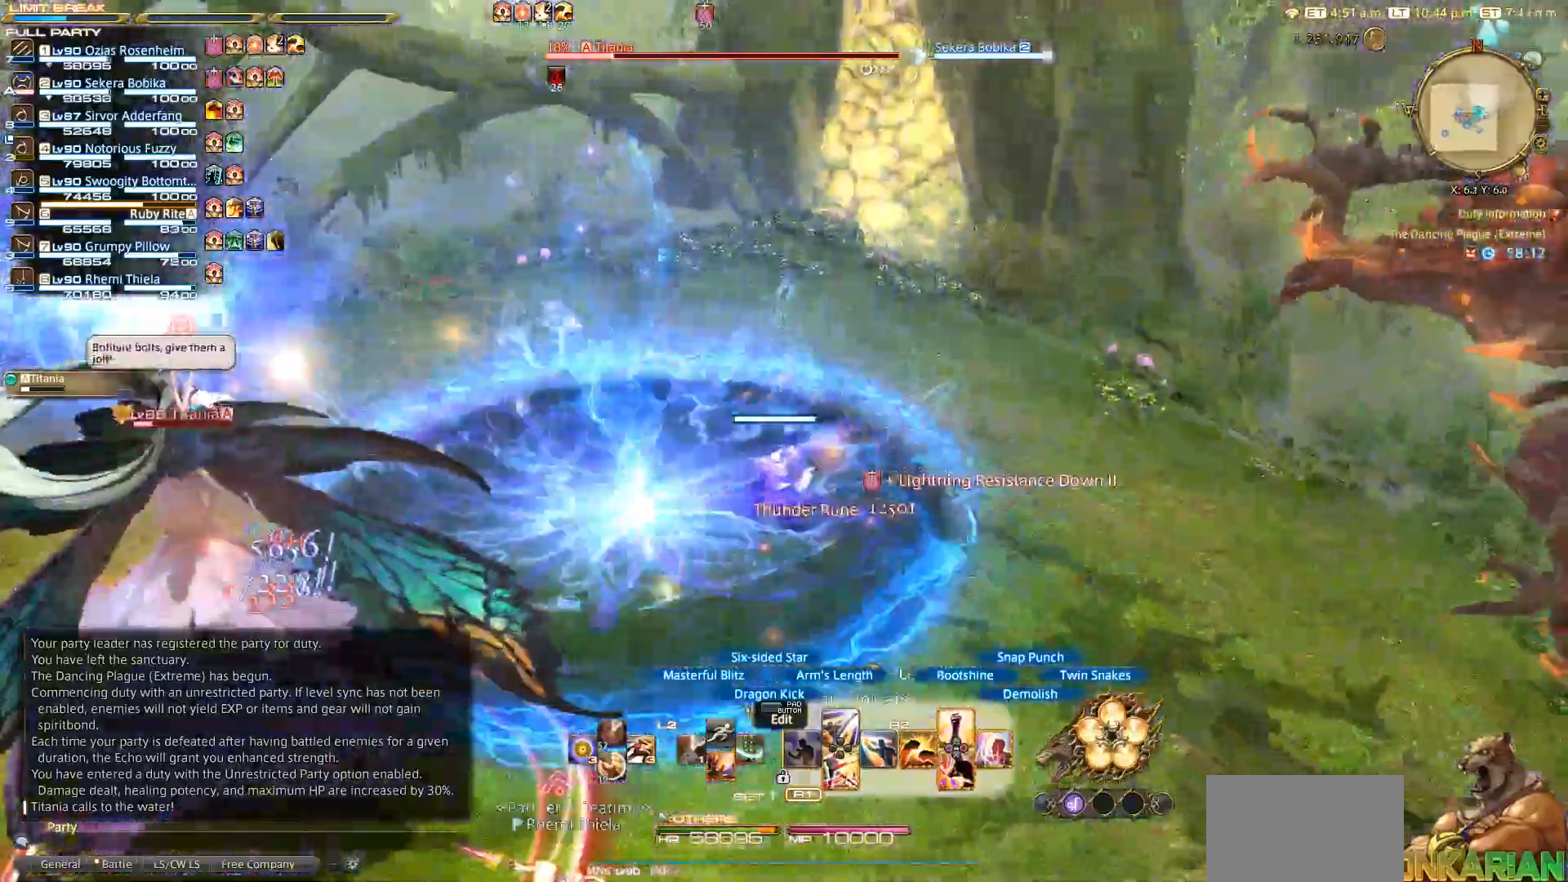
{"buttons": ["R2"], "left_stick": "down-left", "right_stick": "center", "events": [[50, "left_stick", "down"], [50, "right_stick", "left"], [317, "left_stick", "down-left"], [333, "right_stick", "center"]]}
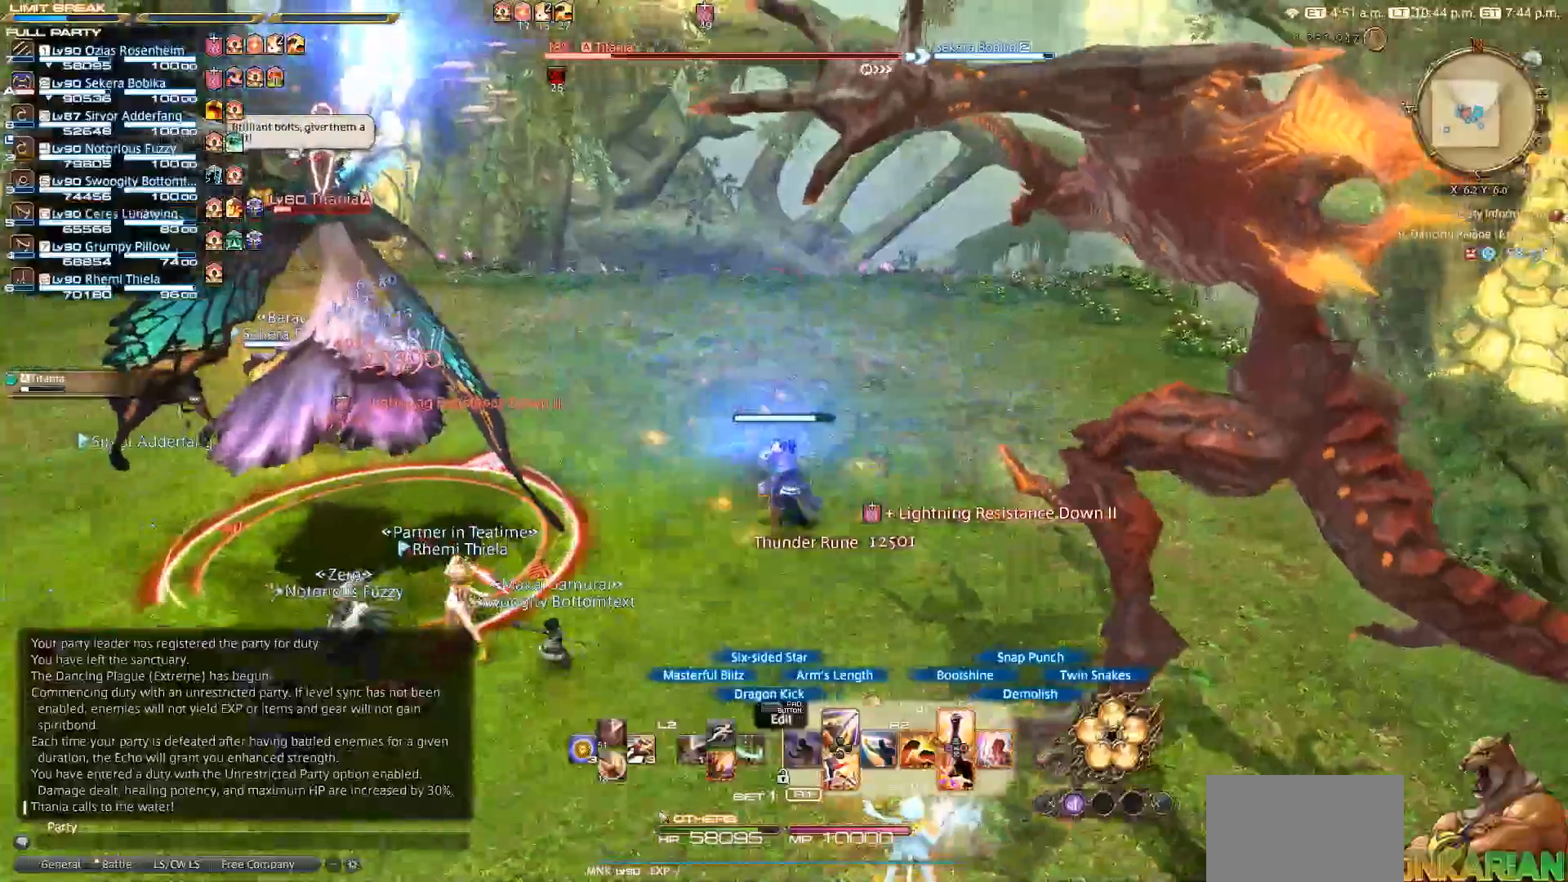
{"buttons": ["CIRCLE", "R2"], "left_stick": "up-left", "right_stick": "center", "events": [[150, "left_stick", "left"], [267, "left_stick", "up-left"], [333, "CIRCLE", "down"], [417, "CIRCLE", "up"], [483, "CIRCLE", "down"]]}
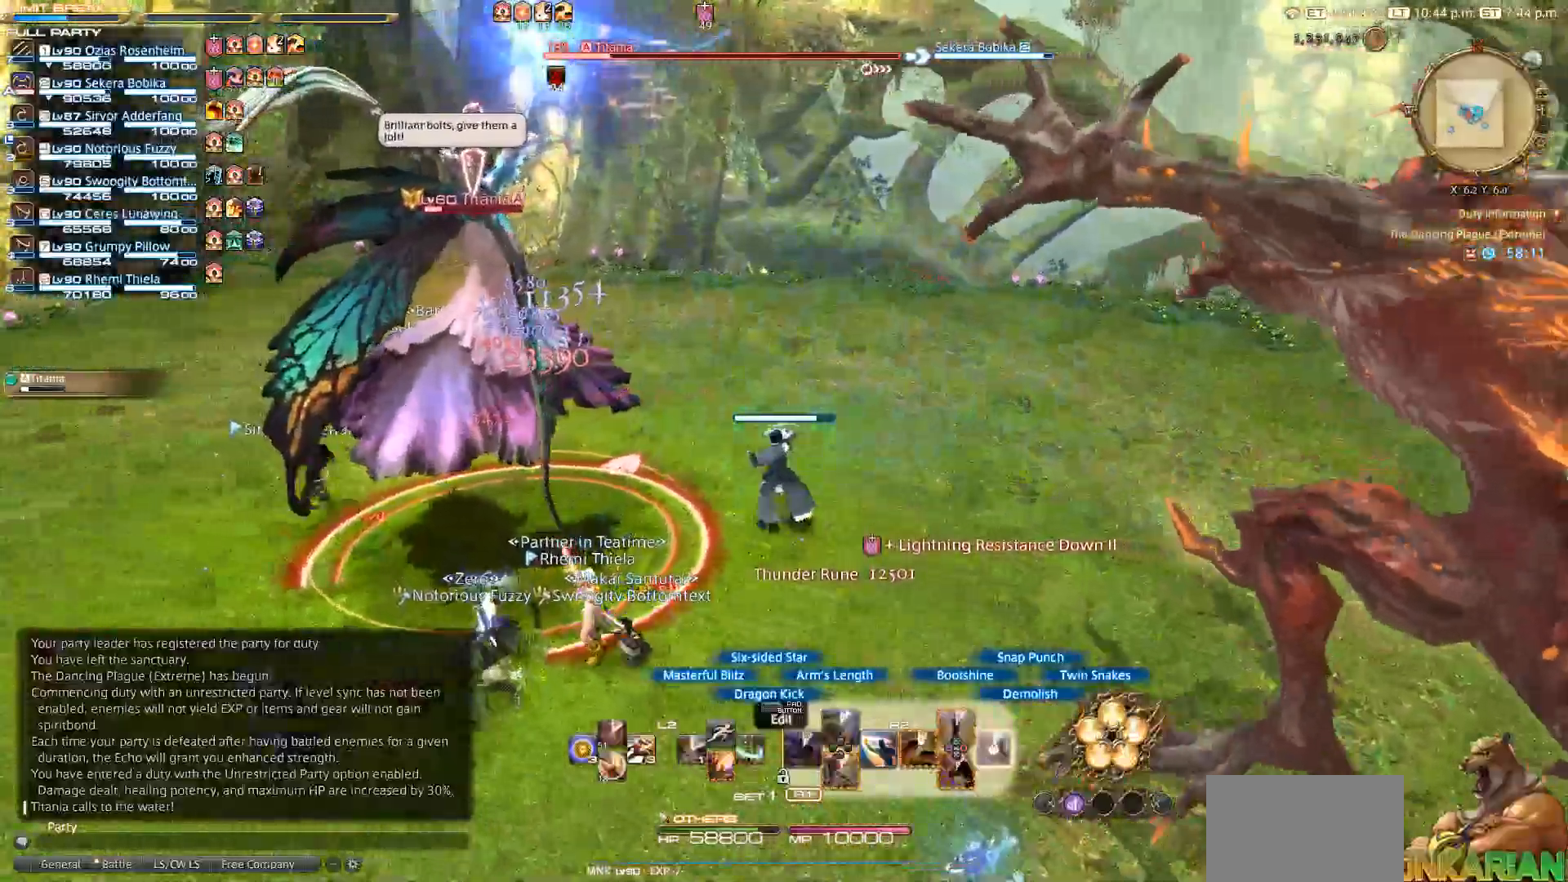
{"buttons": ["R2"], "left_stick": "down-right", "right_stick": "left", "events": [[67, "left_stick", "center"], [233, "CIRCLE", "up"], [267, "left_stick", "down-right"], [483, "right_stick", "left"]]}
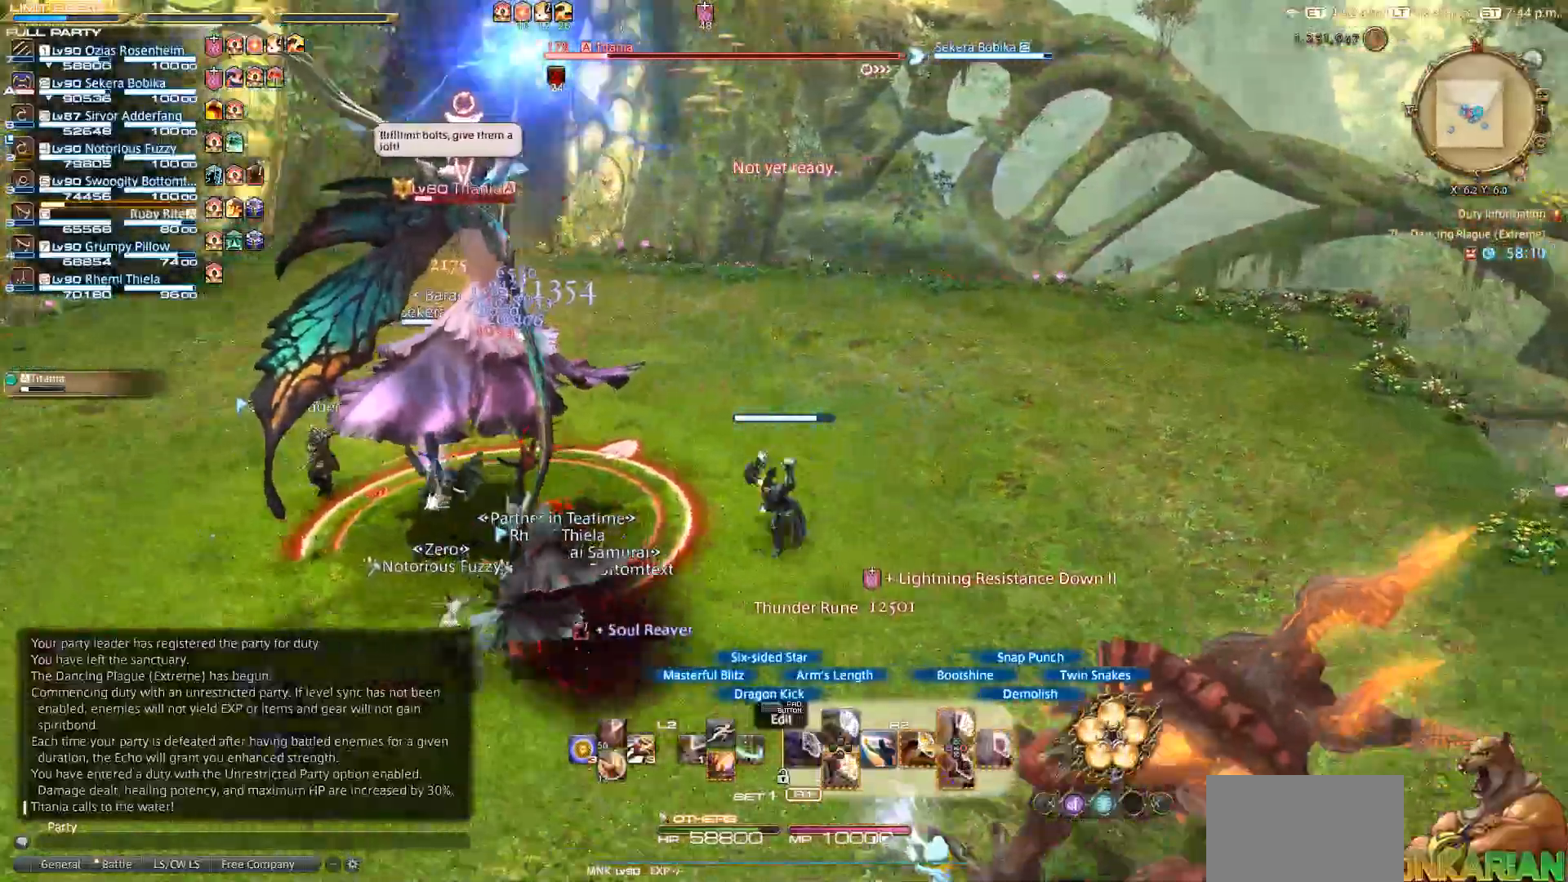
{"buttons": ["R2"], "left_stick": "down-left", "right_stick": "left", "events": [[67, "left_stick", "down"], [300, "left_stick", "down-left"]]}
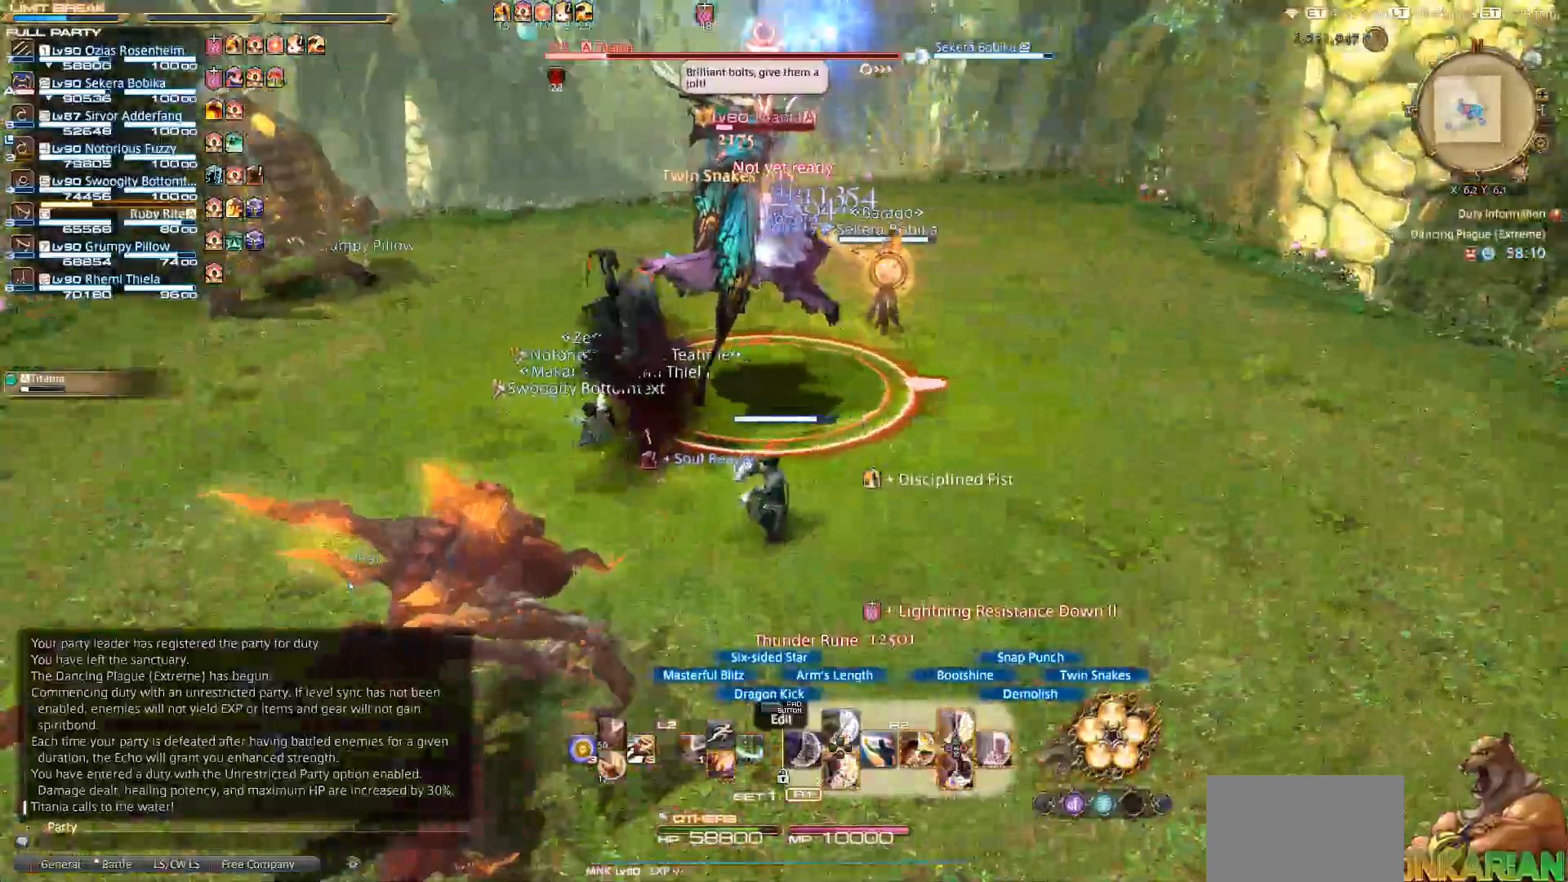
{"buttons": ["R2"], "left_stick": "left", "right_stick": "center", "events": [[33, "right_stick", "center"], [83, "left_stick", "left"], [183, "left_stick", "up"], [283, "CROSS", "down"], [317, "CROSS", "up"], [317, "left_stick", "center"], [383, "CROSS", "down"], [433, "left_stick", "left"], [483, "CROSS", "up"]]}
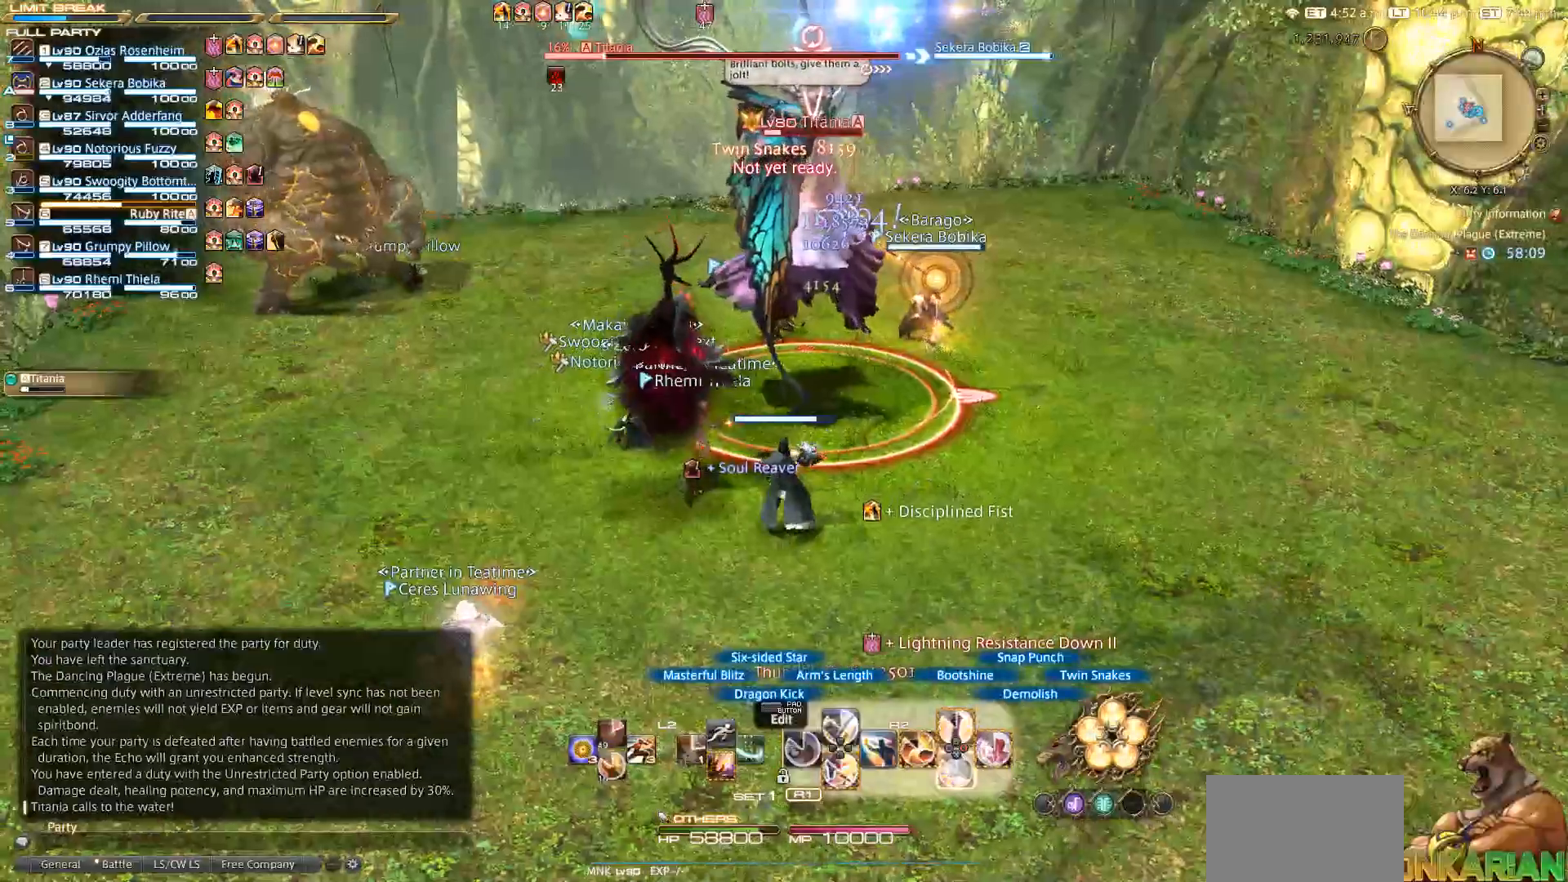
{"buttons": ["CROSS", "R2"], "left_stick": "left", "right_stick": "center", "events": [[33, "CROSS", "down"], [133, "CROSS", "up"], [233, "CROSS", "down"]]}
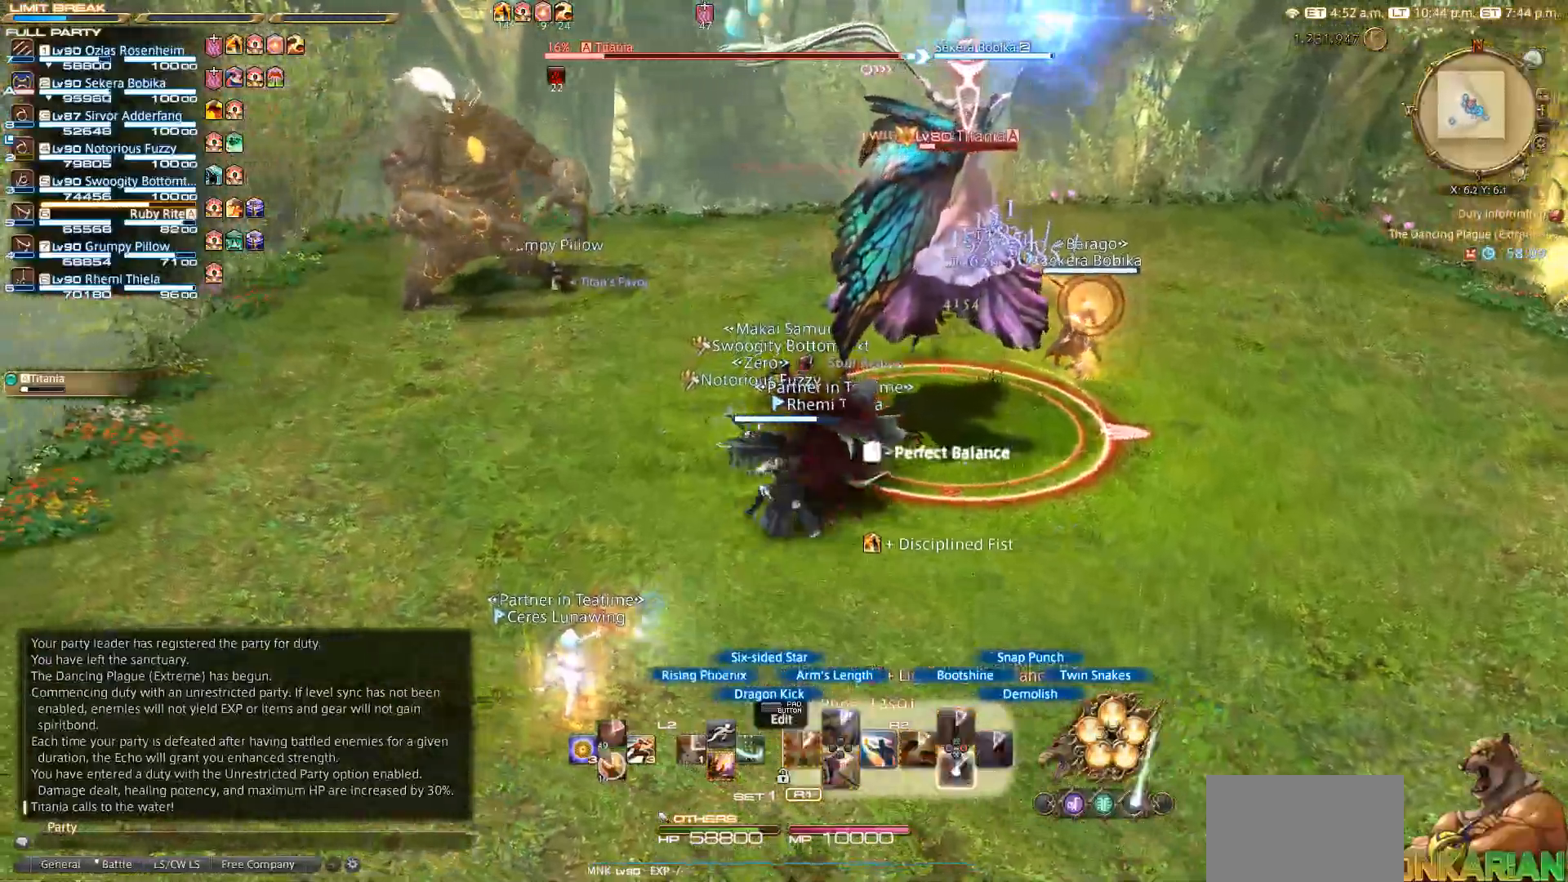
{"buttons": ["R2"], "left_stick": "right", "right_stick": "center", "events": [[83, "CROSS", "up"], [317, "left_stick", "down"], [467, "left_stick", "right"]]}
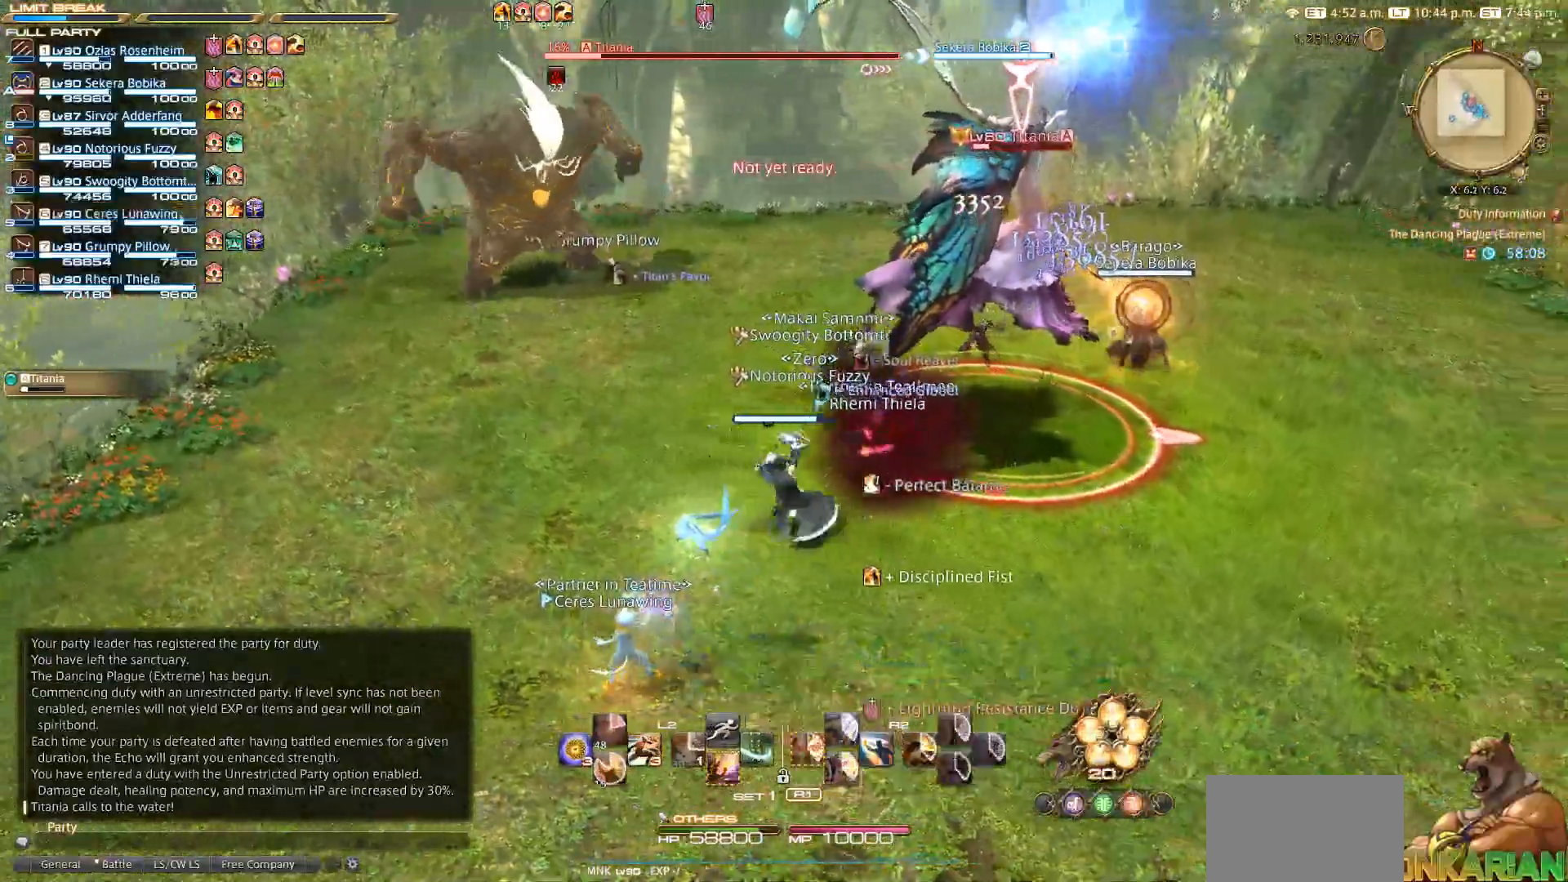
{"buttons": [], "left_stick": "up-right", "right_stick": "center", "events": [[50, "R2", "up"], [233, "left_stick", "down"], [350, "left_stick", "left"], [433, "left_stick", "up-right"]]}
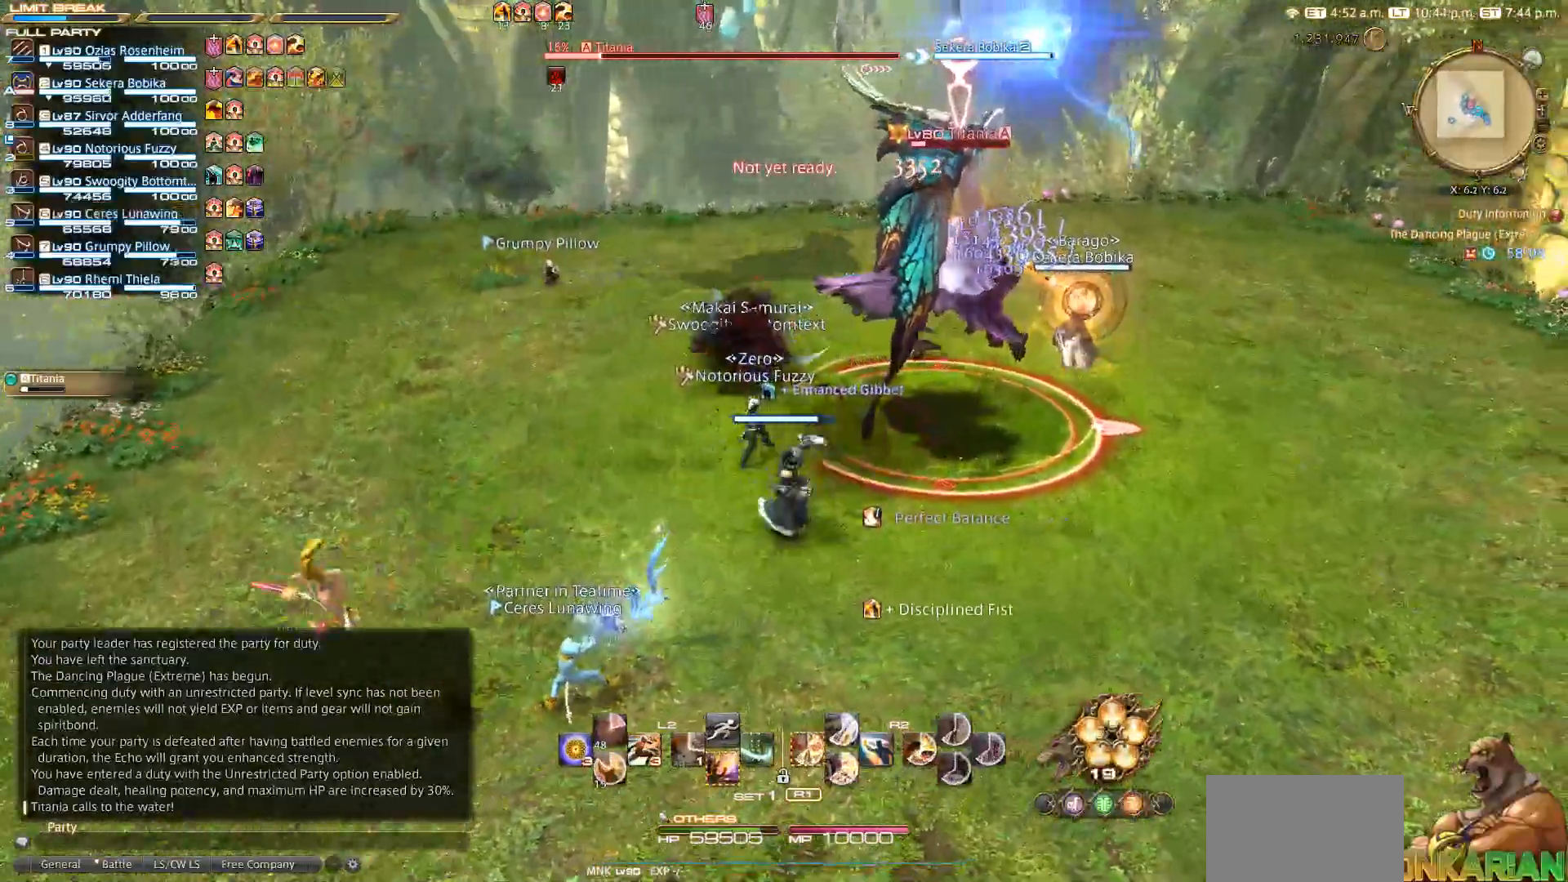
{"buttons": [], "left_stick": "center", "right_stick": "center", "events": [[67, "left_stick", "center"], [100, "L2", "down"], [233, "CROSS", "down"], [333, "CROSS", "up"], [500, "L2", "up"]]}
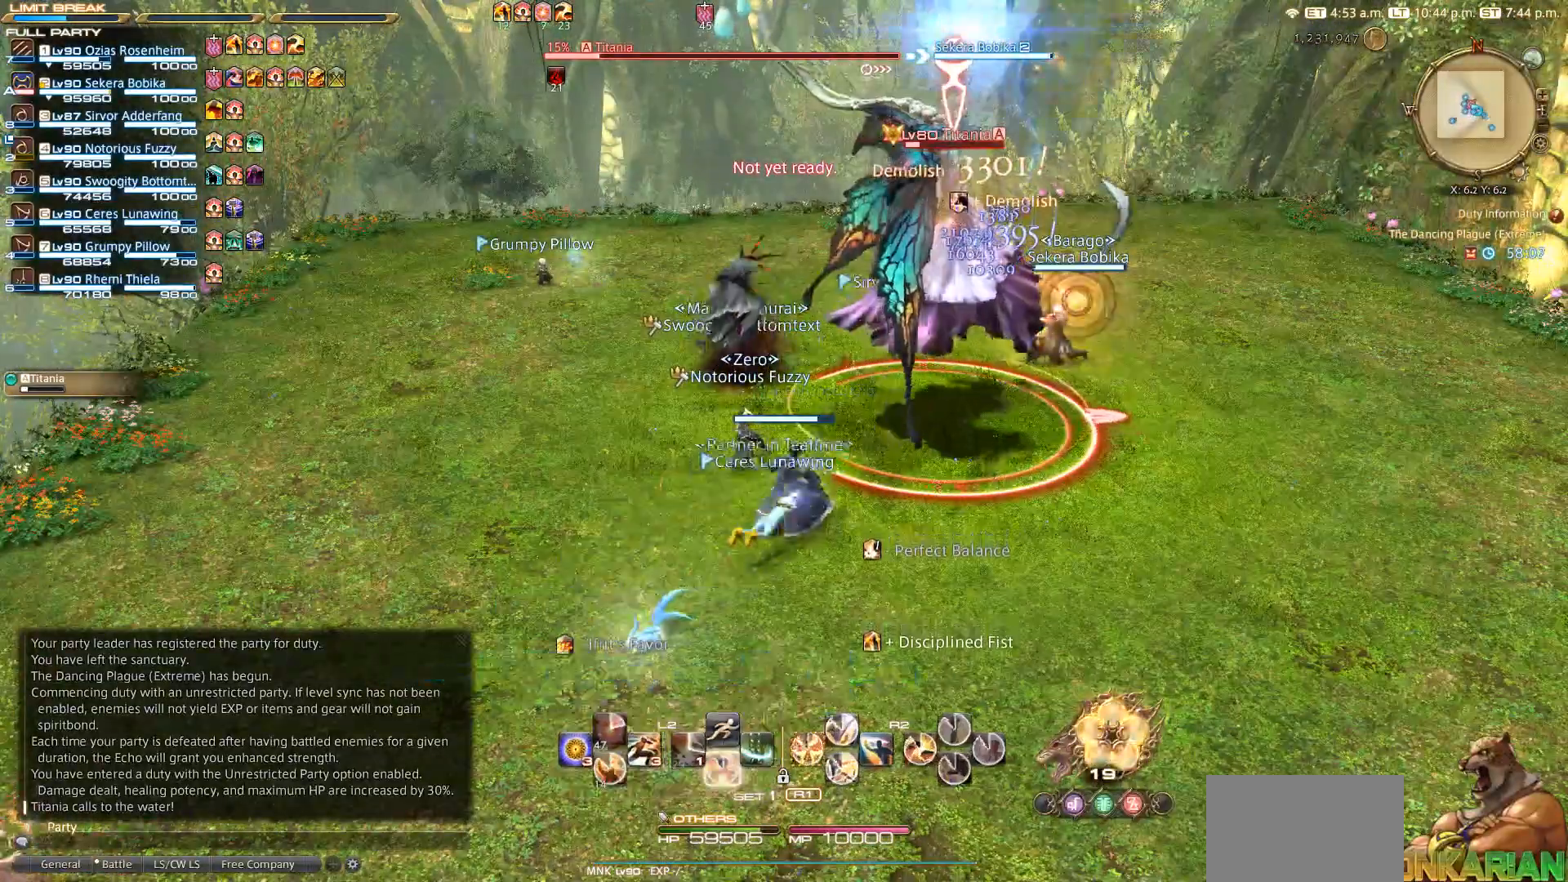
{"buttons": ["R2"], "left_stick": "center", "right_stick": "center", "events": [[17, "R2", "down"], [233, "DPAD_LEFT", "down"], [433, "DPAD_LEFT", "up"]]}
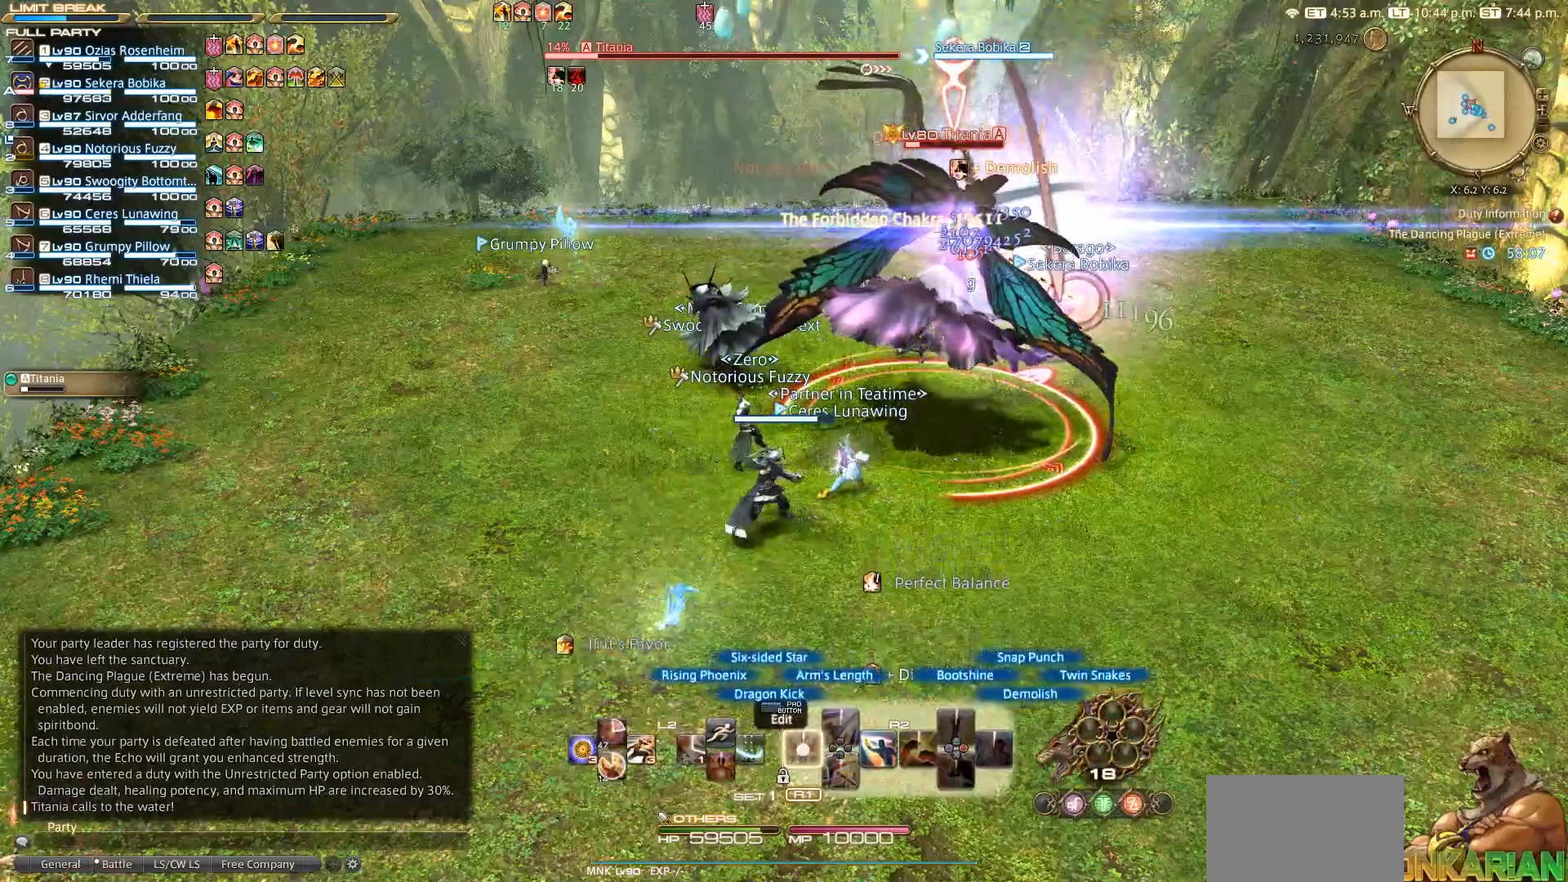
{"buttons": ["R2"], "left_stick": "right", "right_stick": "left", "events": [[33, "DPAD_LEFT", "down"], [83, "DPAD_LEFT", "up"], [100, "left_stick", "down-right"], [400, "left_stick", "right"], [500, "right_stick", "left"]]}
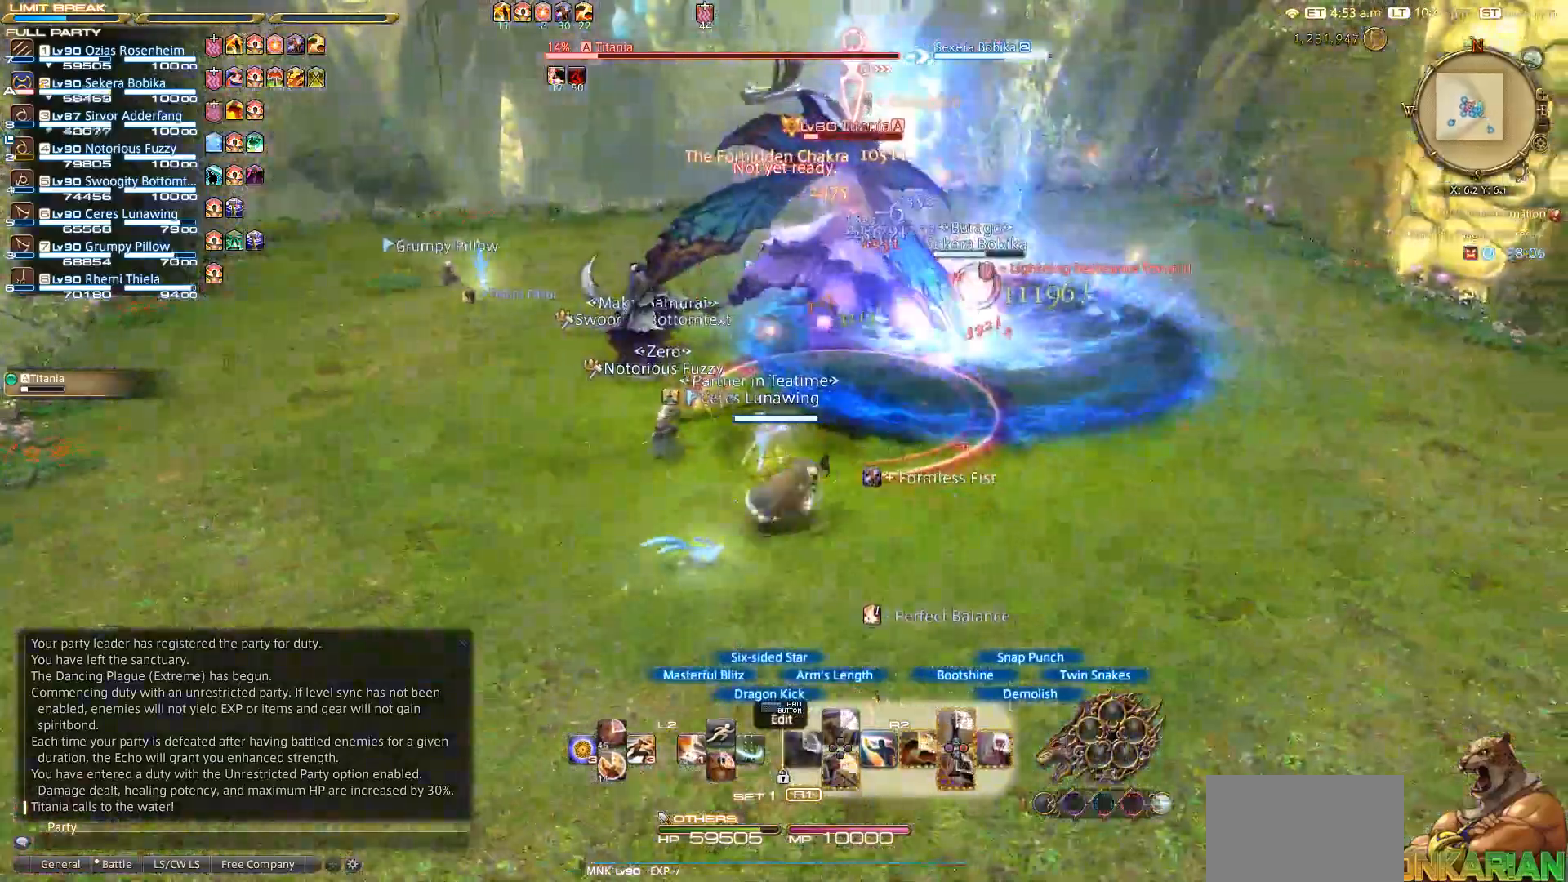
{"buttons": ["R2"], "left_stick": "center", "right_stick": "left", "events": [[50, "left_stick", "up"], [167, "left_stick", "left"], [217, "left_stick", "down"], [333, "left_stick", "right"], [433, "left_stick", "center"]]}
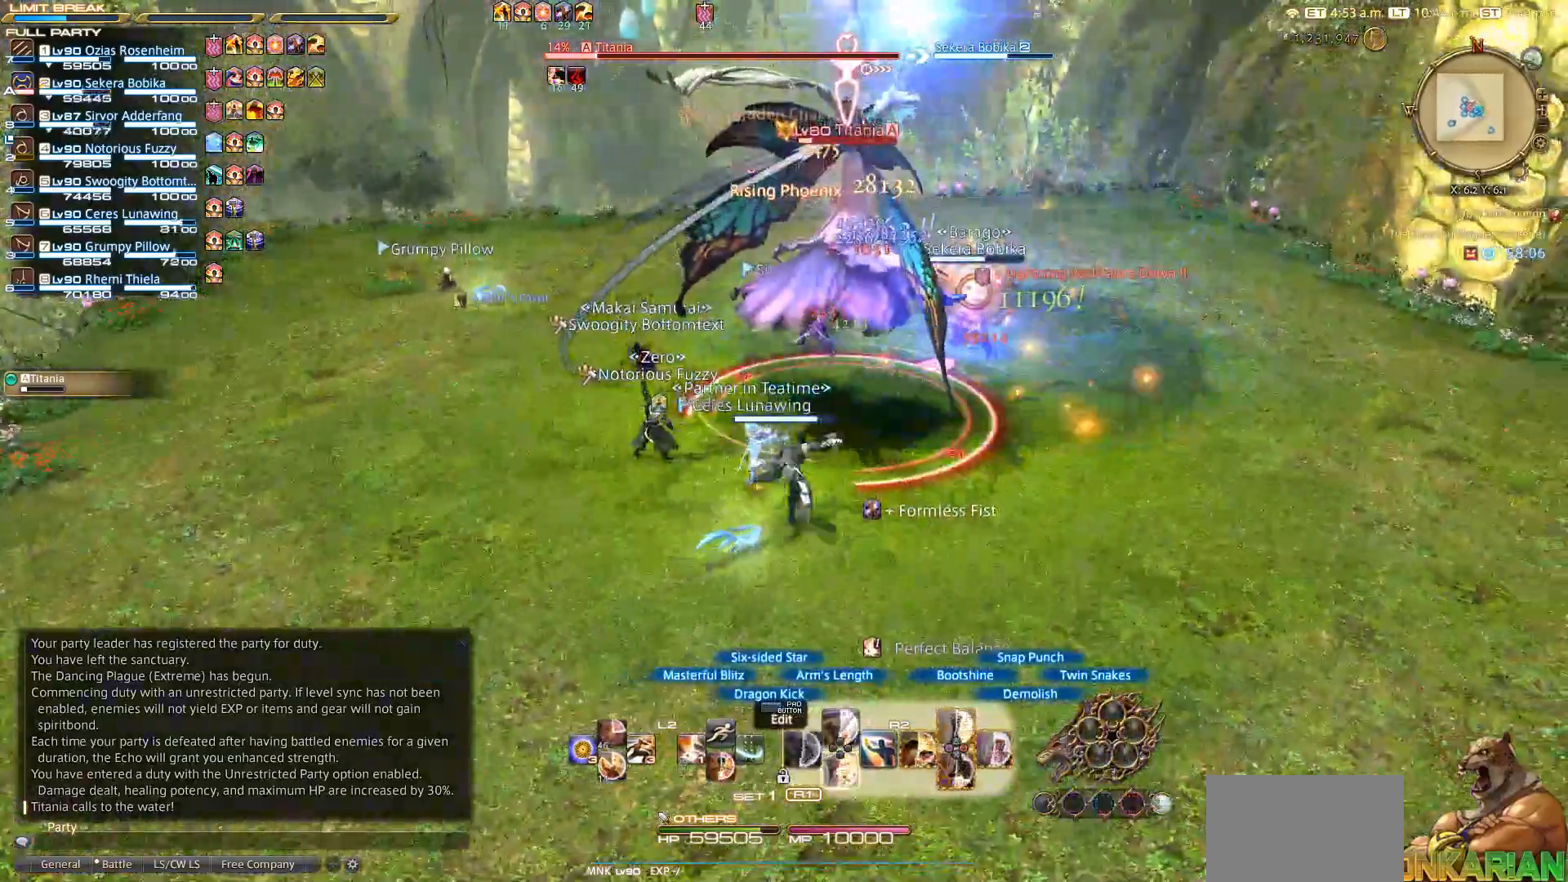
{"buttons": ["R2", "DPAD_DOWN"], "left_stick": "center", "right_stick": "left", "events": [[33, "DPAD_DOWN", "down"], [83, "DPAD_DOWN", "up"], [100, "DPAD_DOWN", "down"], [183, "DPAD_DOWN", "up"], [267, "DPAD_DOWN", "down"]]}
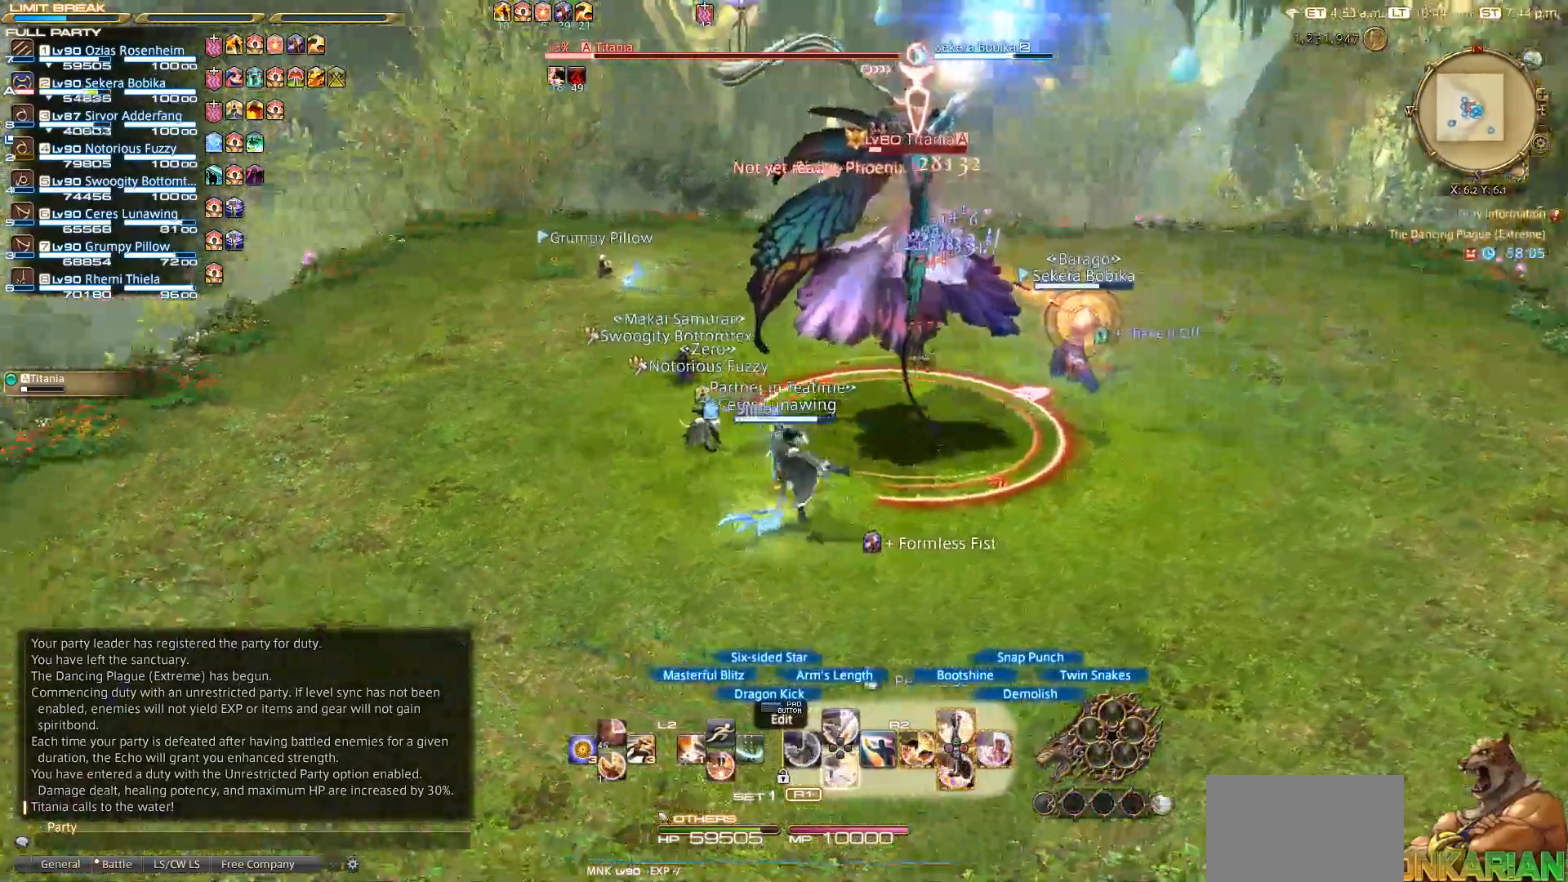
{"buttons": ["R2", "DPAD_DOWN"], "left_stick": "right", "right_stick": "center", "events": [[67, "DPAD_DOWN", "up"], [117, "DPAD_DOWN", "down"], [367, "right_stick", "center"], [450, "left_stick", "right"]]}
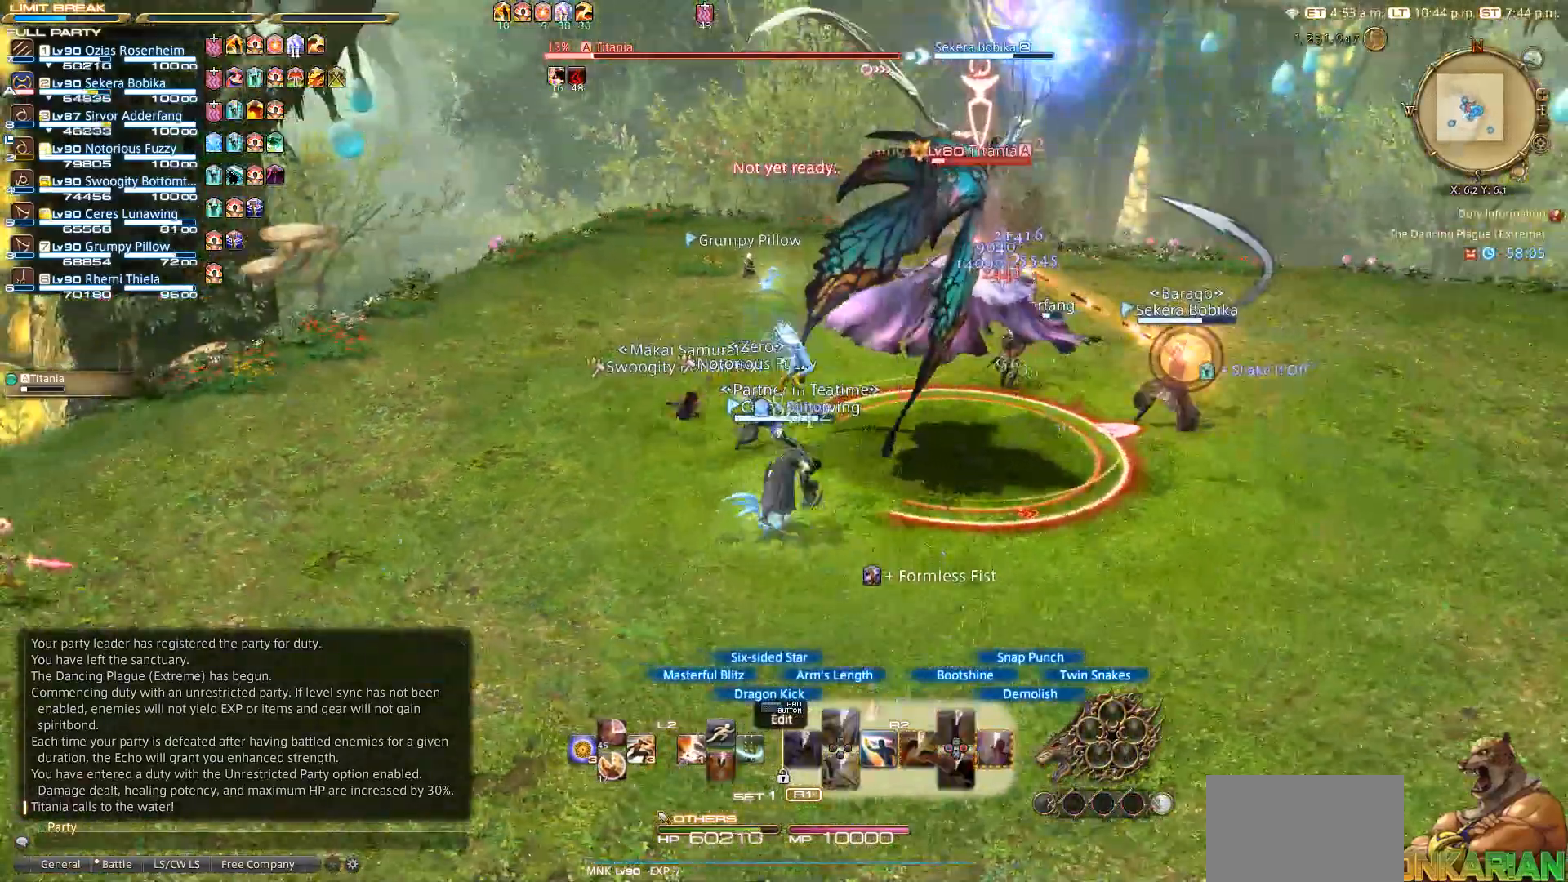
{"buttons": [], "left_stick": "down-left", "right_stick": "center", "events": [[283, "left_stick", "down-right"], [467, "left_stick", "down-left"], [500, "DPAD_DOWN", "up"], [500, "R2", "up"]]}
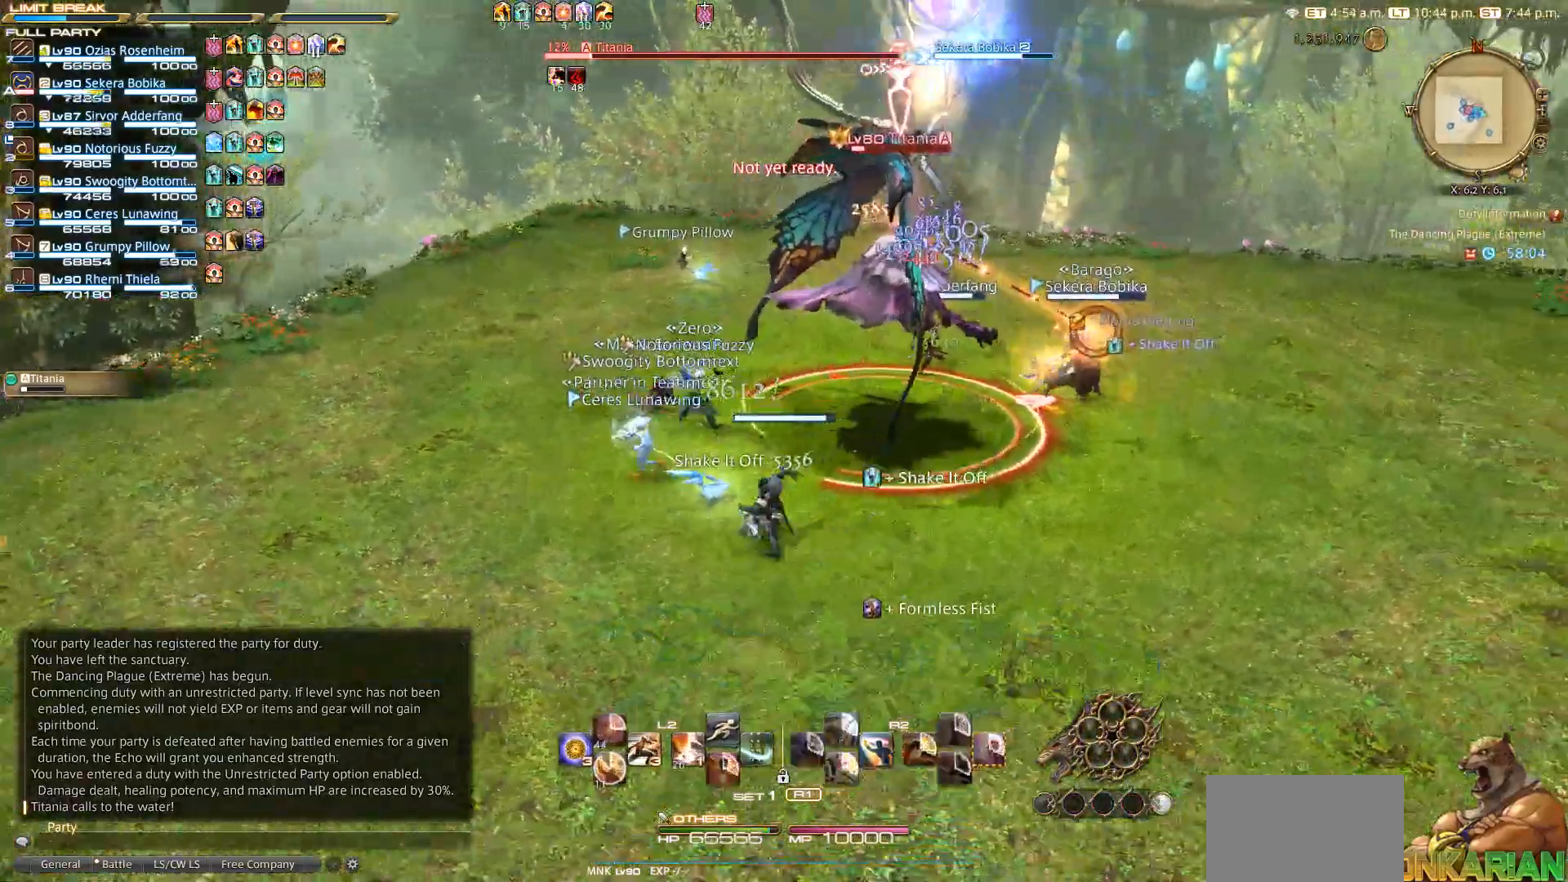
{"buttons": ["DPAD_DOWN"], "left_stick": "down", "right_stick": "center", "events": [[83, "left_stick", "up-left"], [100, "DPAD_DOWN", "down"], [167, "left_stick", "up-right"], [317, "left_stick", "up-left"], [367, "left_stick", "left"], [483, "left_stick", "down"]]}
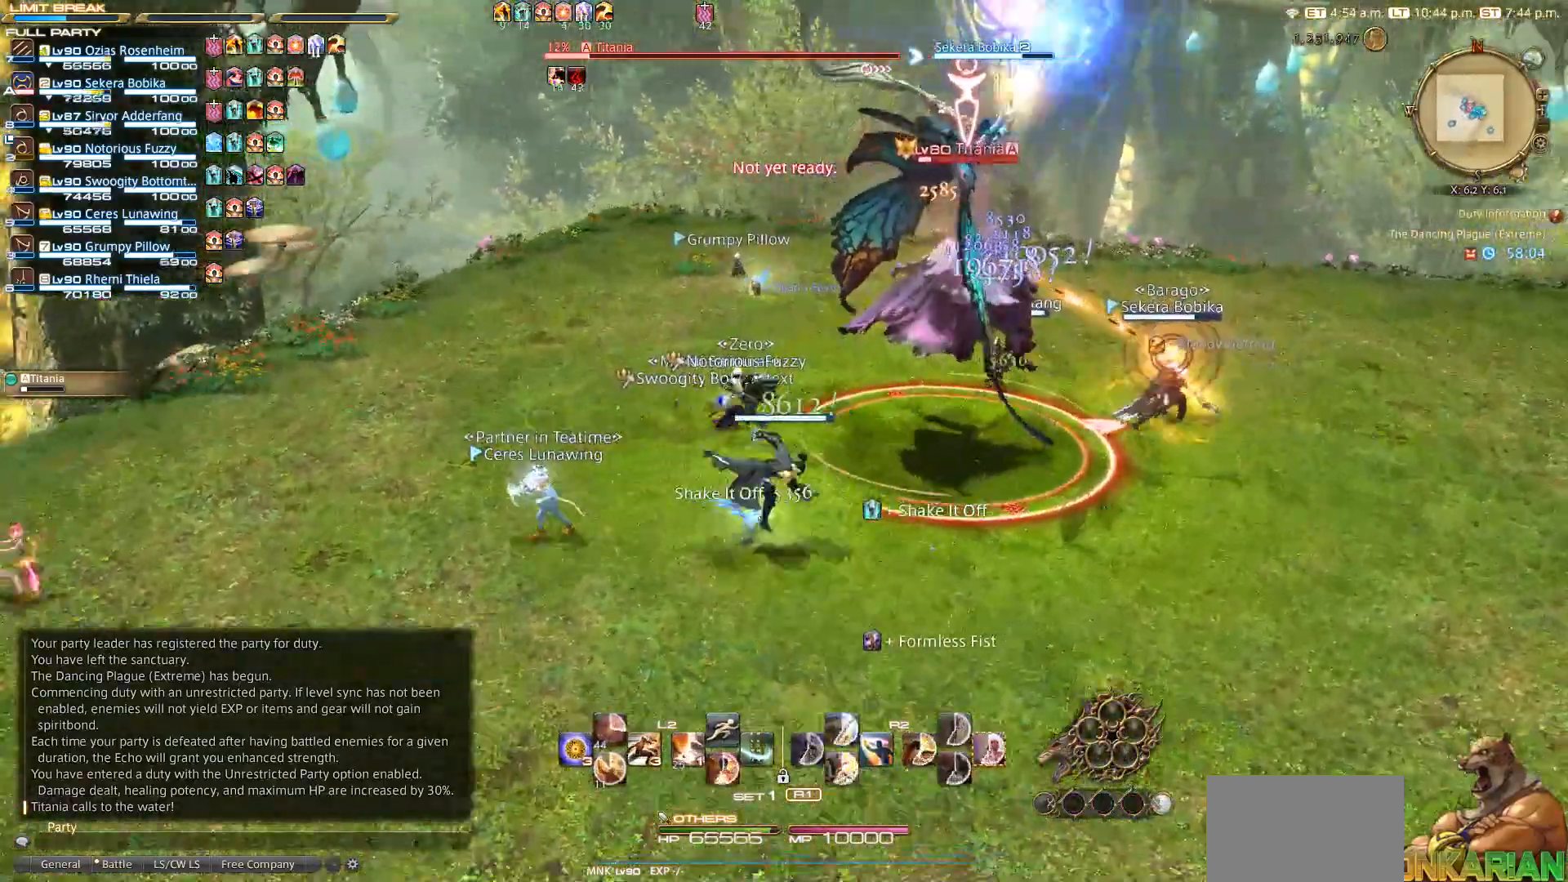
{"buttons": ["R2"], "left_stick": "up-left", "right_stick": "center", "events": [[67, "L2", "down"], [67, "left_stick", "right"], [150, "SQUARE", "down"], [150, "left_stick", "center"], [217, "SQUARE", "up"], [267, "DPAD_DOWN", "up"], [317, "L2", "up"], [317, "left_stick", "up-left"], [417, "R2", "down"]]}
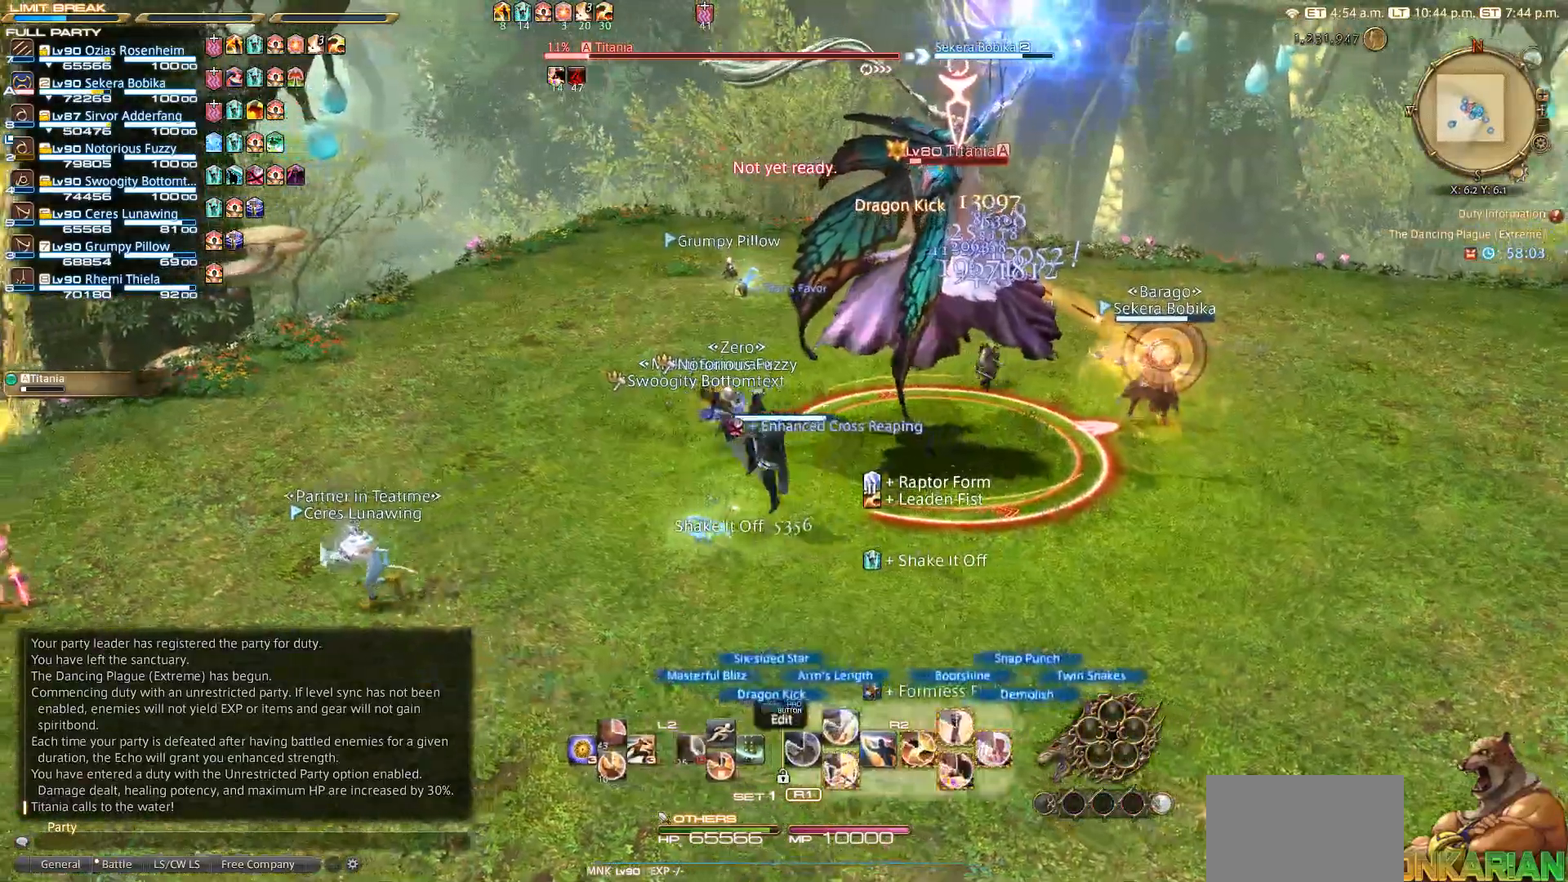
{"buttons": ["R2", "DPAD_DOWN"], "left_stick": "center", "right_stick": "center", "events": [[50, "left_stick", "down-left"], [117, "left_stick", "down-right"], [200, "left_stick", "up-right"], [267, "left_stick", "center"], [300, "right_stick", "left"], [317, "DPAD_DOWN", "down"], [383, "DPAD_DOWN", "up"], [467, "DPAD_DOWN", "down"], [467, "right_stick", "center"]]}
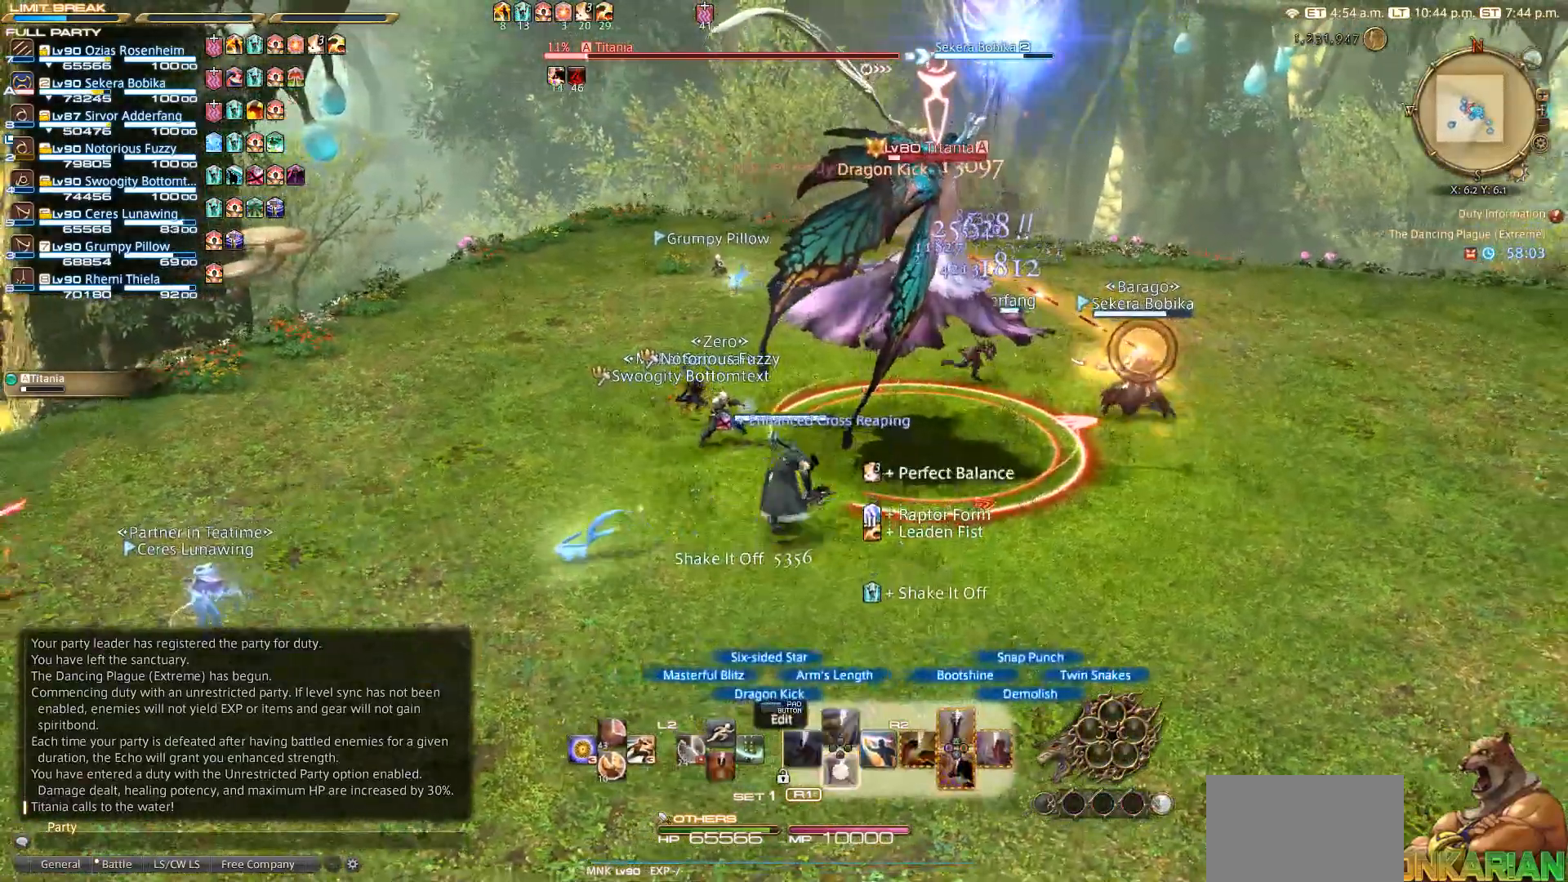
{"buttons": ["R2"], "left_stick": "center", "right_stick": "left", "events": [[33, "DPAD_DOWN", "up"], [133, "DPAD_DOWN", "down"], [300, "DPAD_DOWN", "up"], [383, "right_stick", "left"]]}
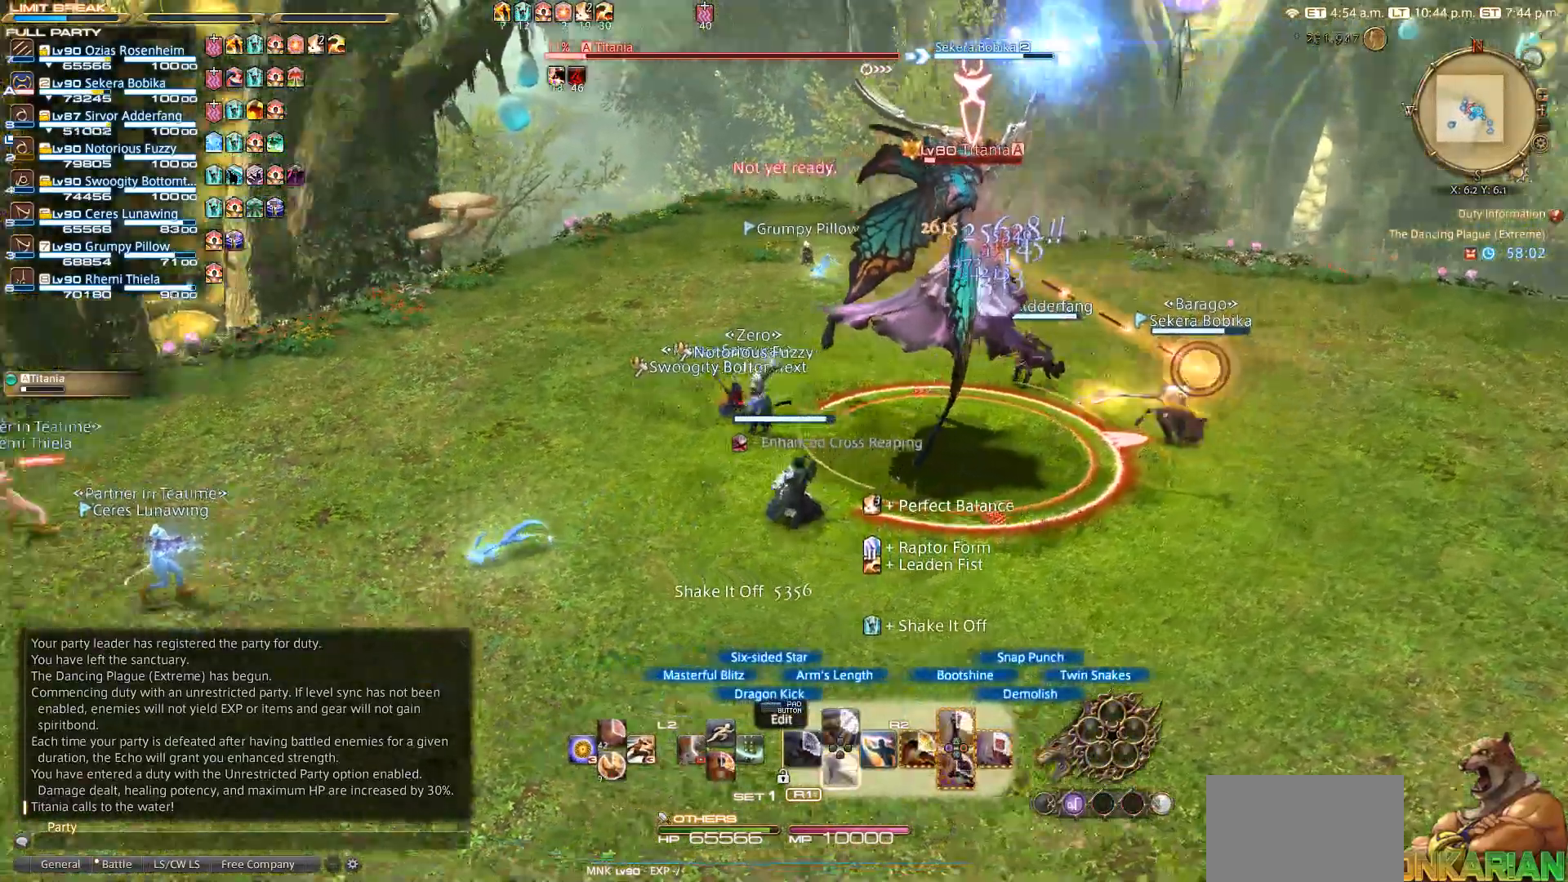
{"buttons": ["R2"], "left_stick": "up-right", "right_stick": "center", "events": [[33, "left_stick", "down-right"], [83, "left_stick", "down"], [267, "left_stick", "left"], [267, "right_stick", "center"], [367, "left_stick", "up-right"]]}